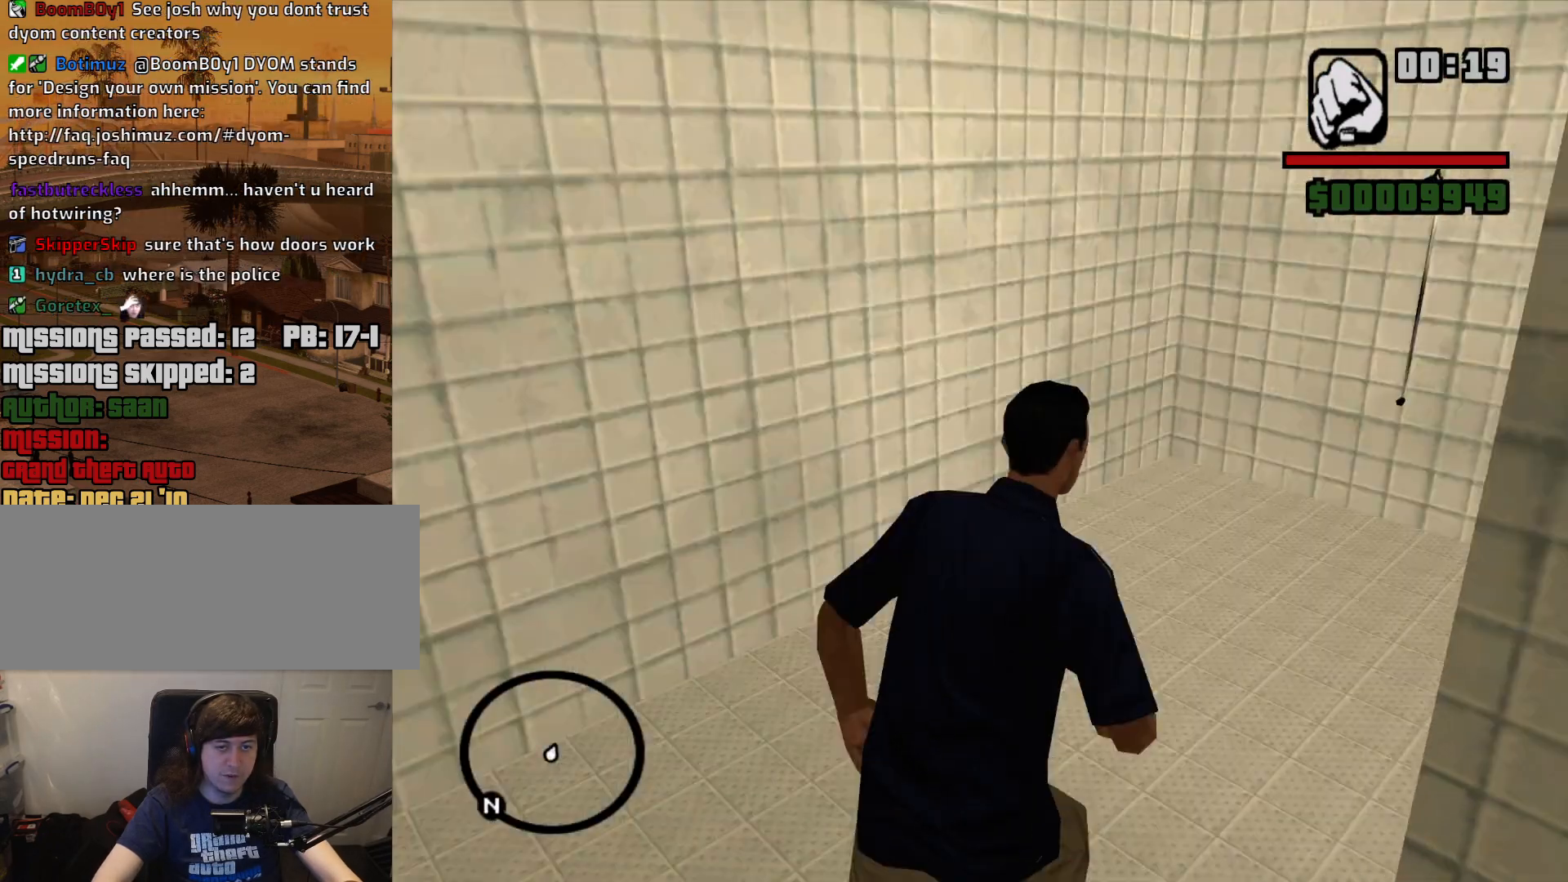
Gameplay with keyboard and mouse; each line is a JSON object with the keys and mouse buttons held at the frame after it. "events" lists presses ("down") and releases ("up") of "1", "2", "3", "4", "5", "6", "a", "alt", "c", "ctrl", "d", "down", "e", "escape", "f", "f1", "f2", "f3", "g", "h", "left", "num2", "q", "r", "right", "s", "shift", "space", "t", "tab", "up", "v", "w", "x", "z", "mouse_left", "mouse_middle", "mouse_right", "mouse_wheel_up" and "mouse_wheel_down" between this image and that frame as [ms after this image, input, new state], when the widget could be followed in between. "mouse_left", "mouse_middle", "mouse_right", "mouse_wheel_up", "mouse_wheel_down" = the "left", "middle", "right", "wheel_up", "wheel_down" buttons of the "mouse" list. No other keys are recorded. Mouse movement is not recorded.
{"keys": ["w"], "mouse": [], "events": [[184, "a", "down"], [467, "a", "up"]]}
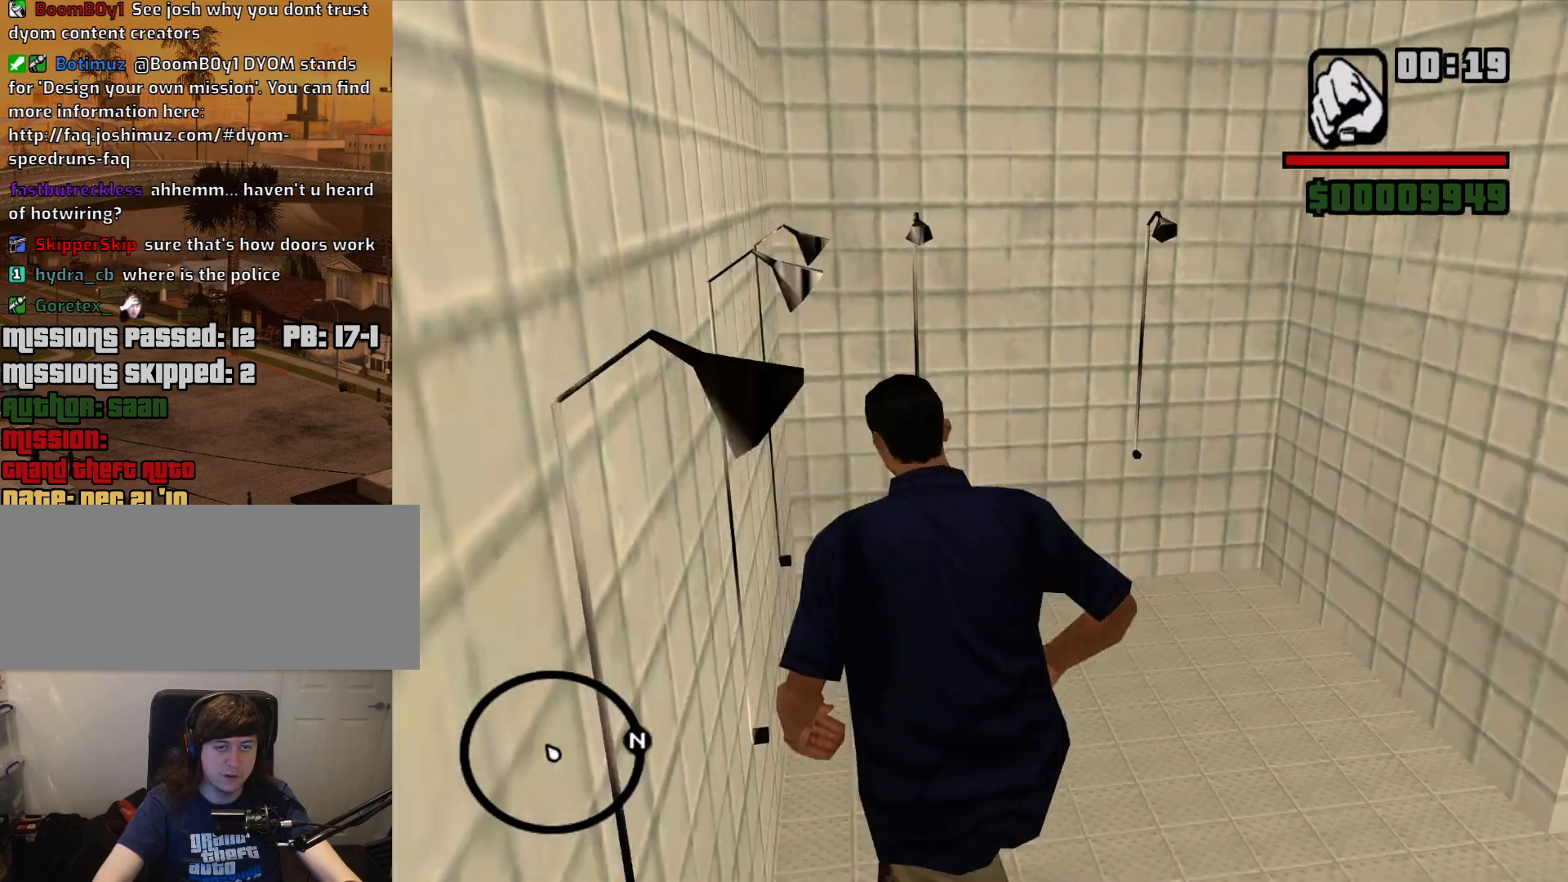
{"keys": ["d", "space", "w"], "mouse": [], "events": [[17, "d", "down"], [200, "w", "up"], [250, "space", "down"], [350, "space", "up"], [434, "w", "down"], [484, "space", "down"]]}
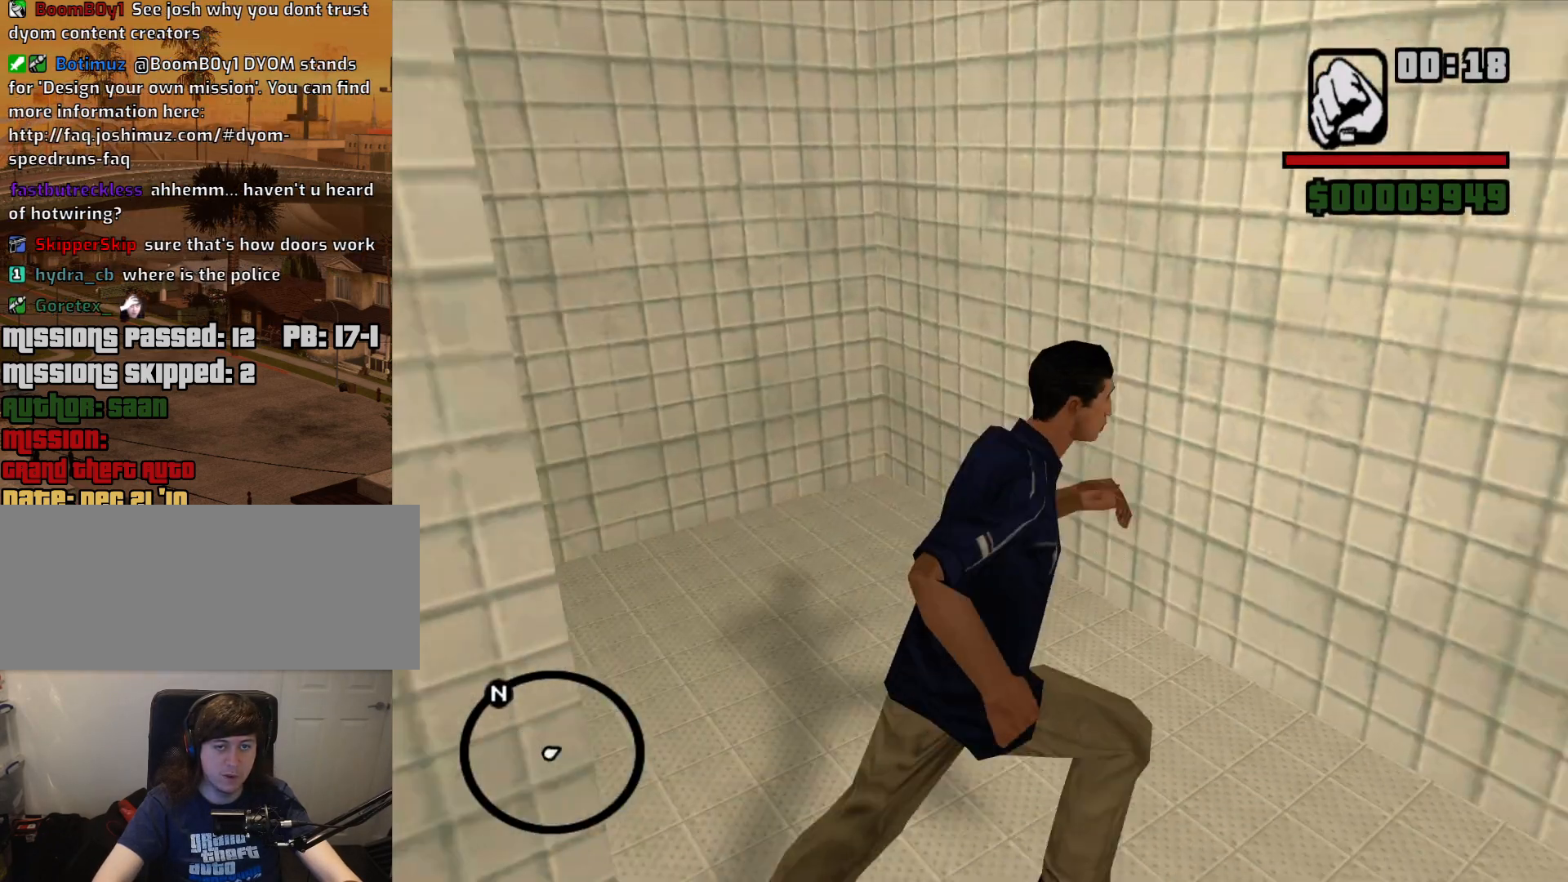
{"keys": ["w"], "mouse": [], "events": [[34, "d", "up"], [34, "space", "up"], [84, "a", "down"], [167, "space", "down"], [267, "space", "up"], [400, "a", "up"], [400, "space", "down"], [450, "space", "up"]]}
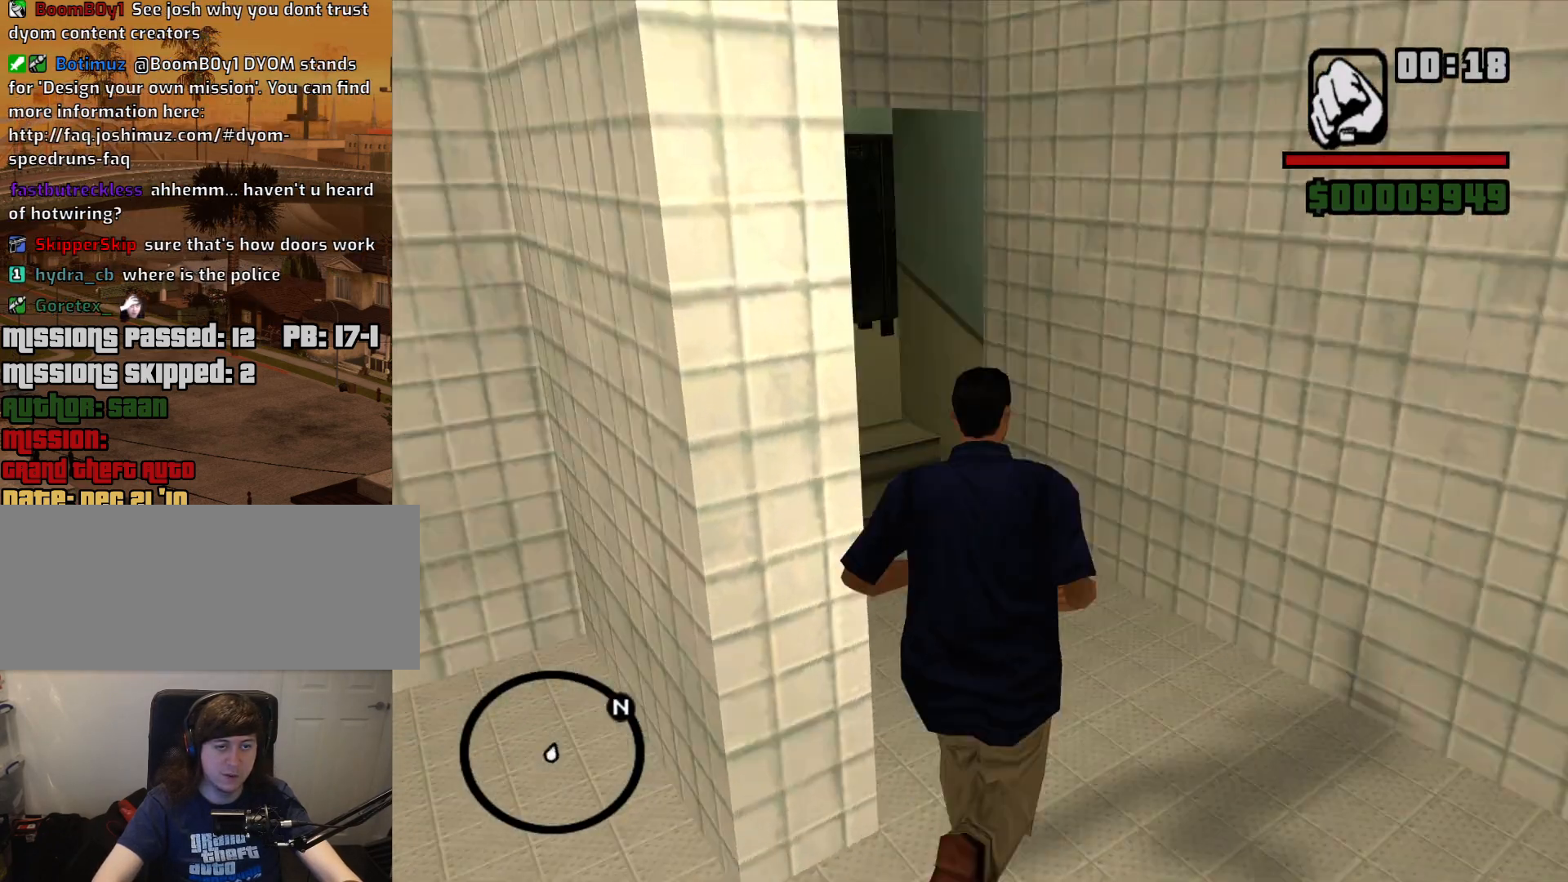
{"keys": ["w"], "mouse": [], "events": [[100, "space", "down"], [134, "space", "up"], [334, "space", "down"], [367, "space", "up"]]}
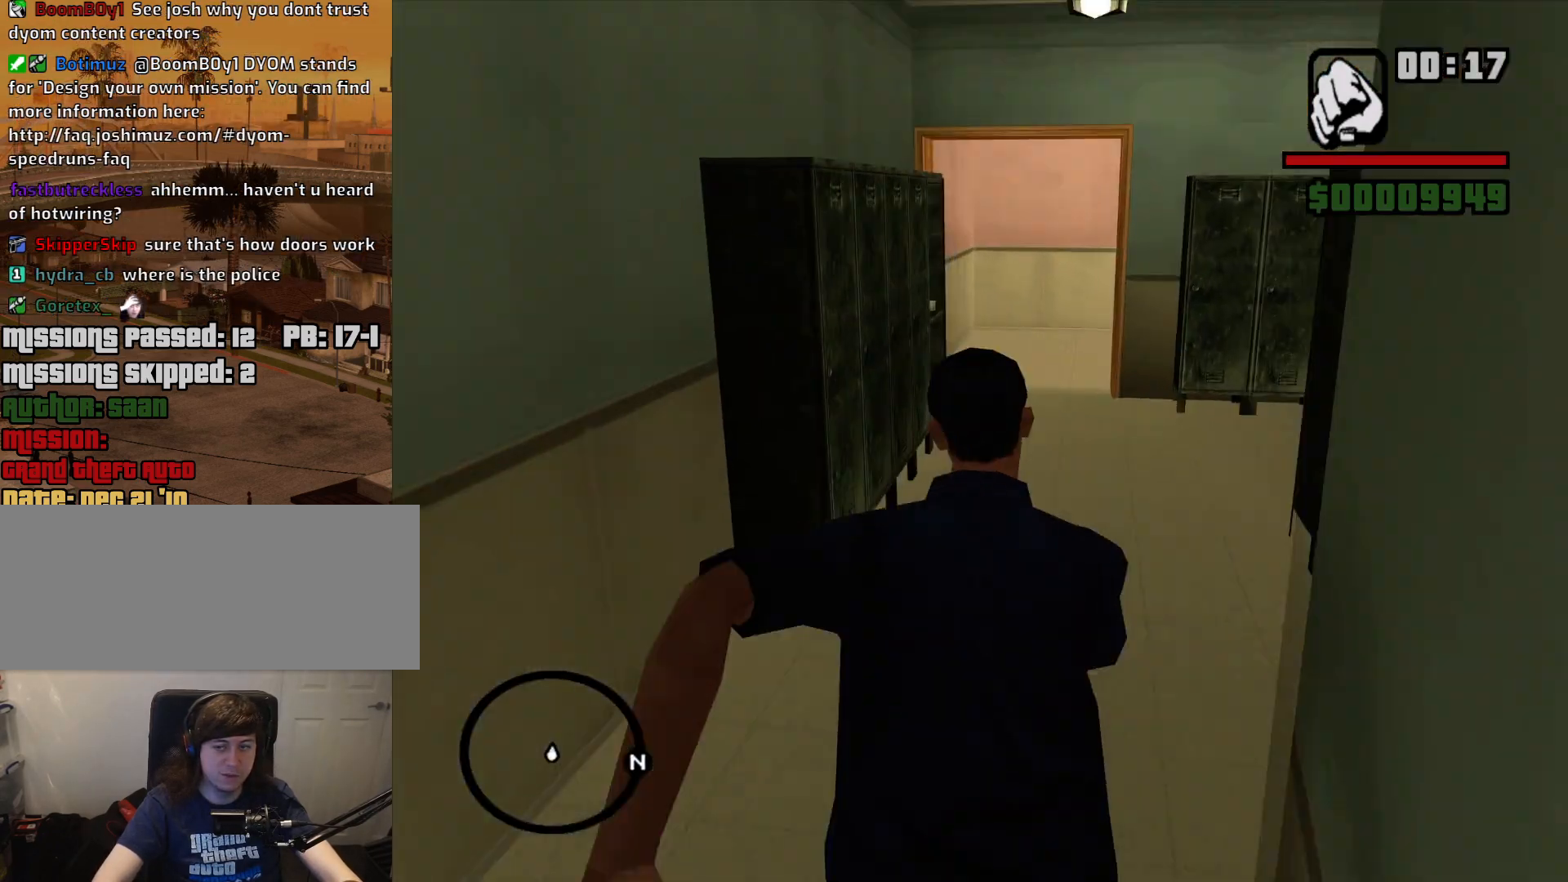
{"keys": ["d", "space", "w"], "mouse": [], "events": [[17, "space", "down"], [100, "space", "up"], [250, "space", "down"], [300, "space", "up"], [434, "d", "down"], [434, "space", "down"]]}
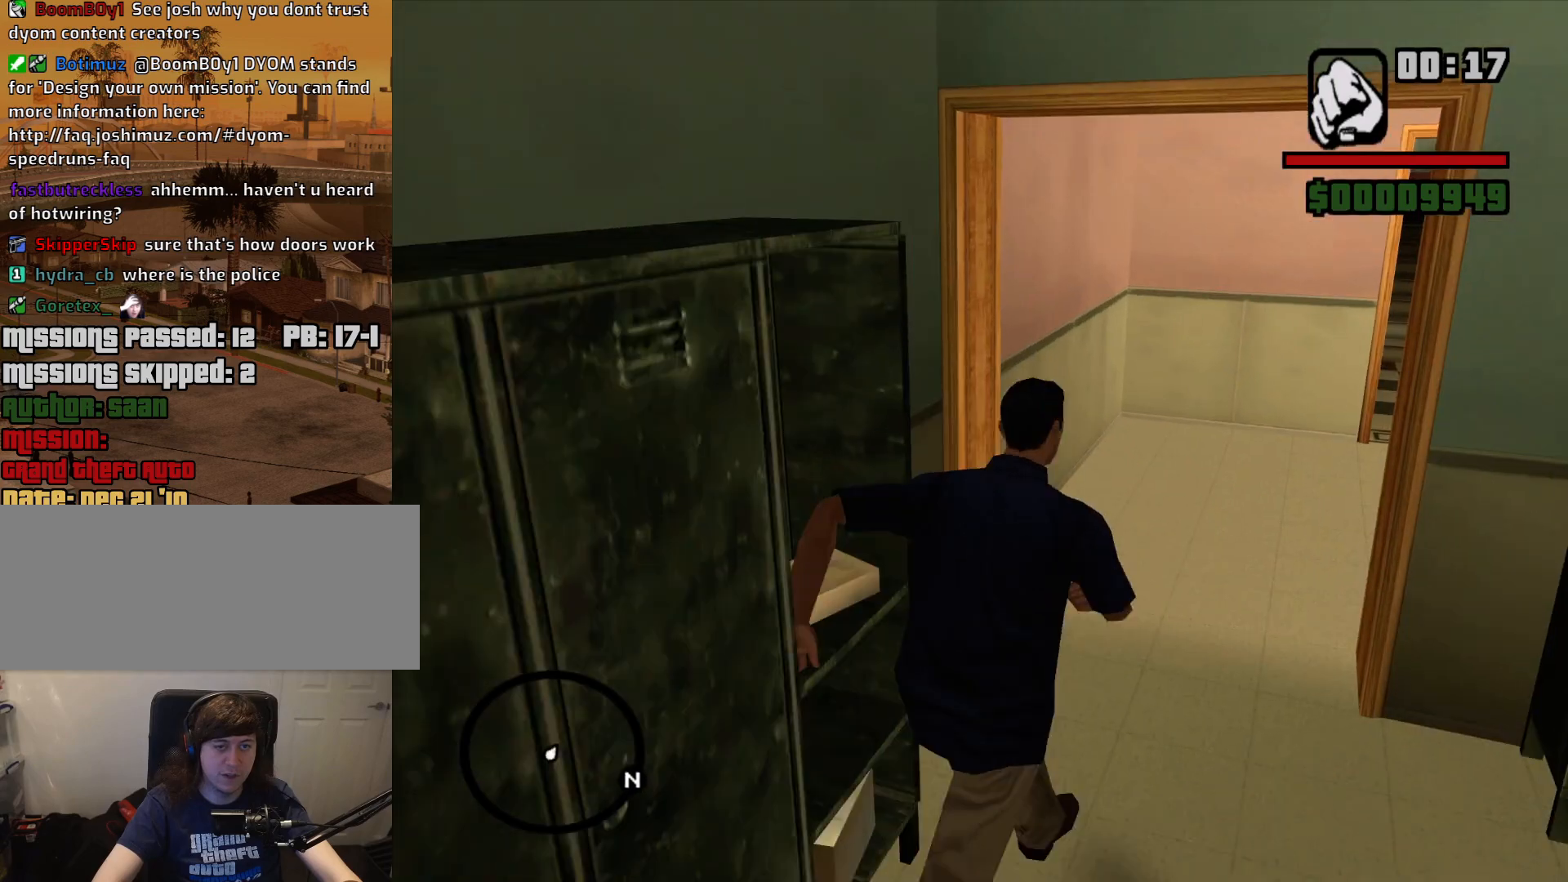
{"keys": ["w"], "mouse": [], "events": [[34, "space", "up"], [117, "d", "up"]]}
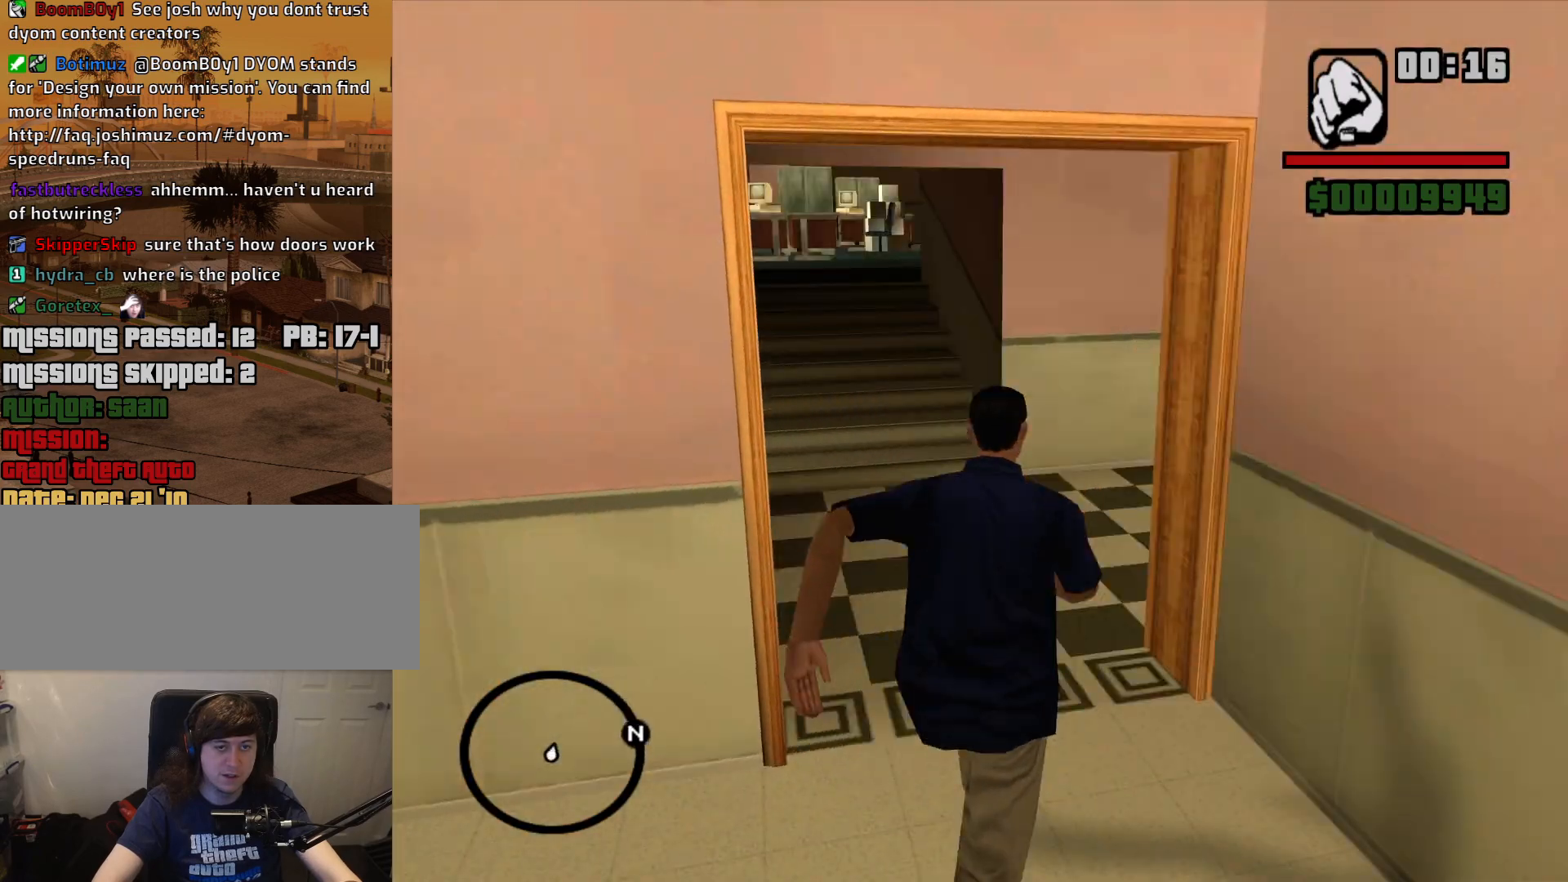
{"keys": ["d", "w"], "mouse": [], "events": [[134, "d", "down"]]}
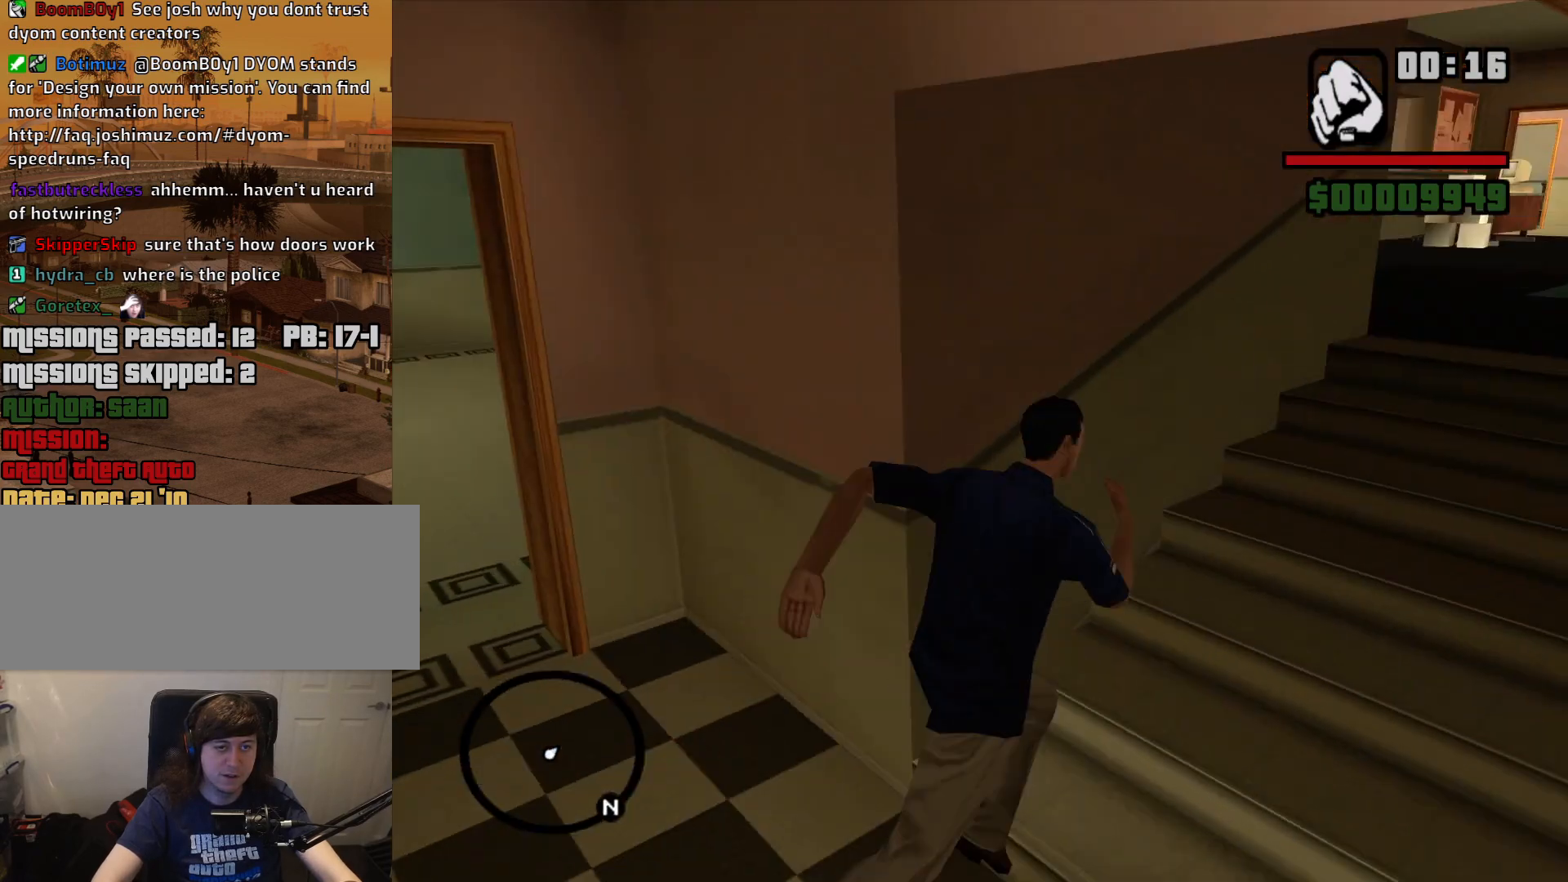
{"keys": ["d", "w"], "mouse": [], "events": [[150, "d", "up"], [300, "d", "down"], [434, "space", "down"], [484, "space", "up"]]}
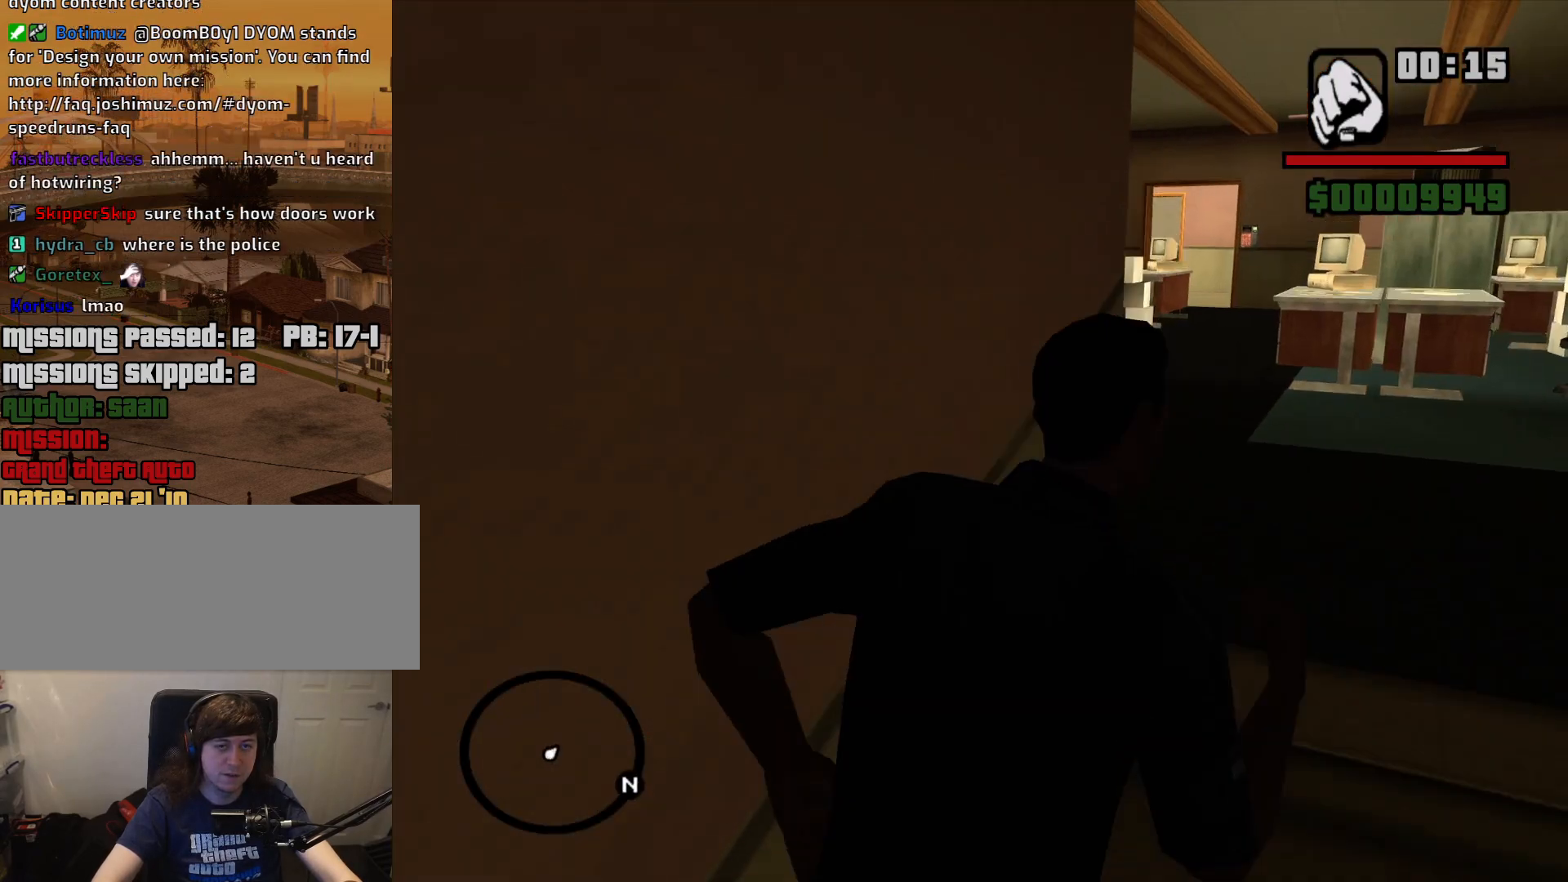
{"keys": ["d", "w"], "mouse": [], "events": [[117, "d", "up"], [400, "d", "down"]]}
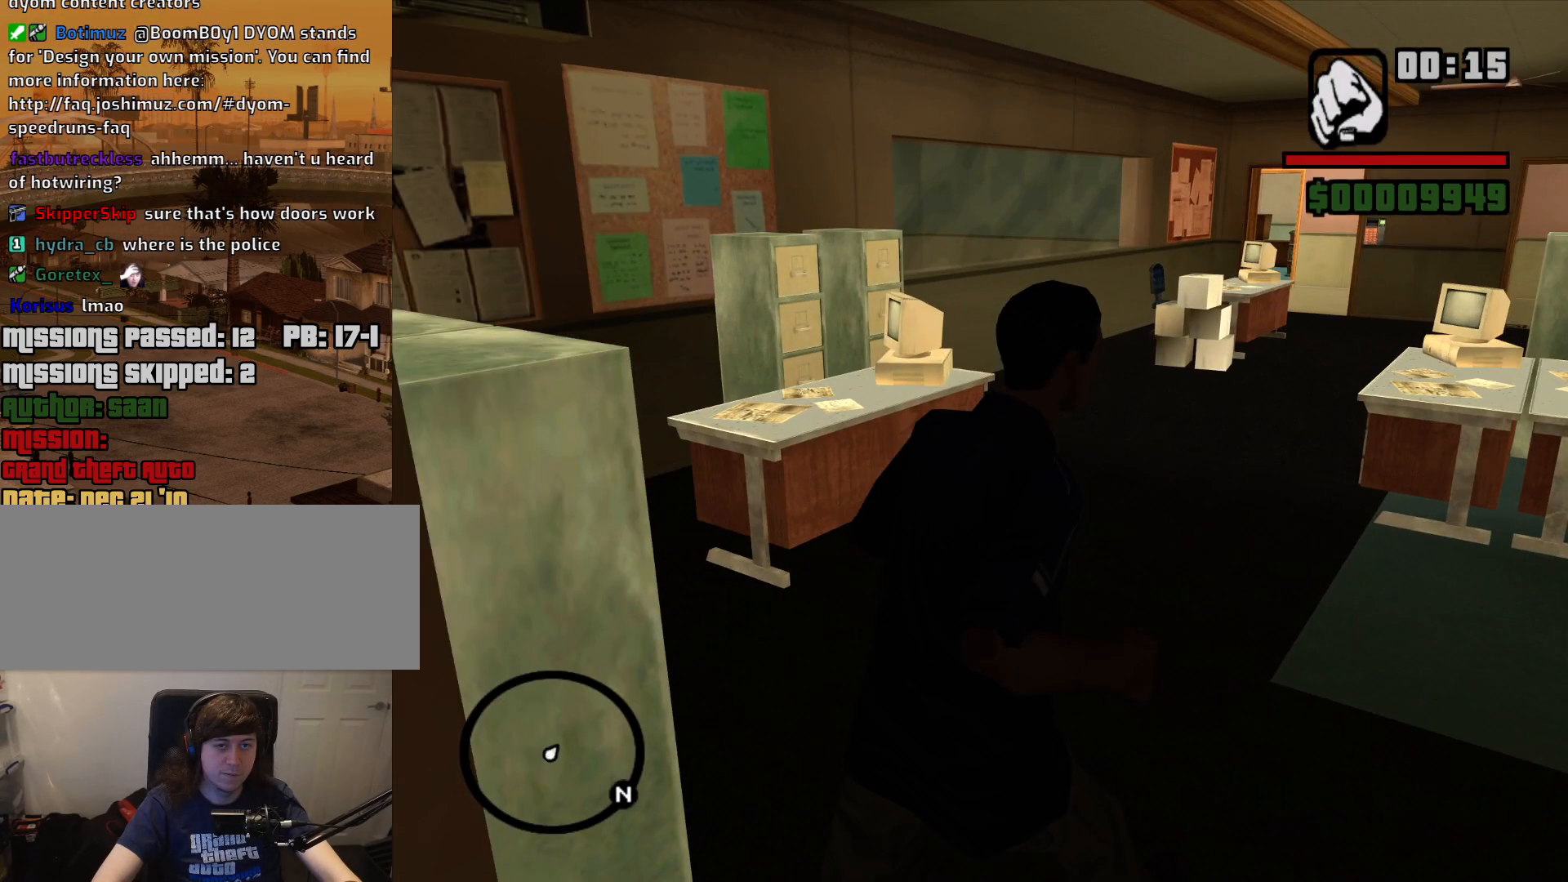
{"keys": ["w"], "mouse": [], "events": [[417, "d", "up"]]}
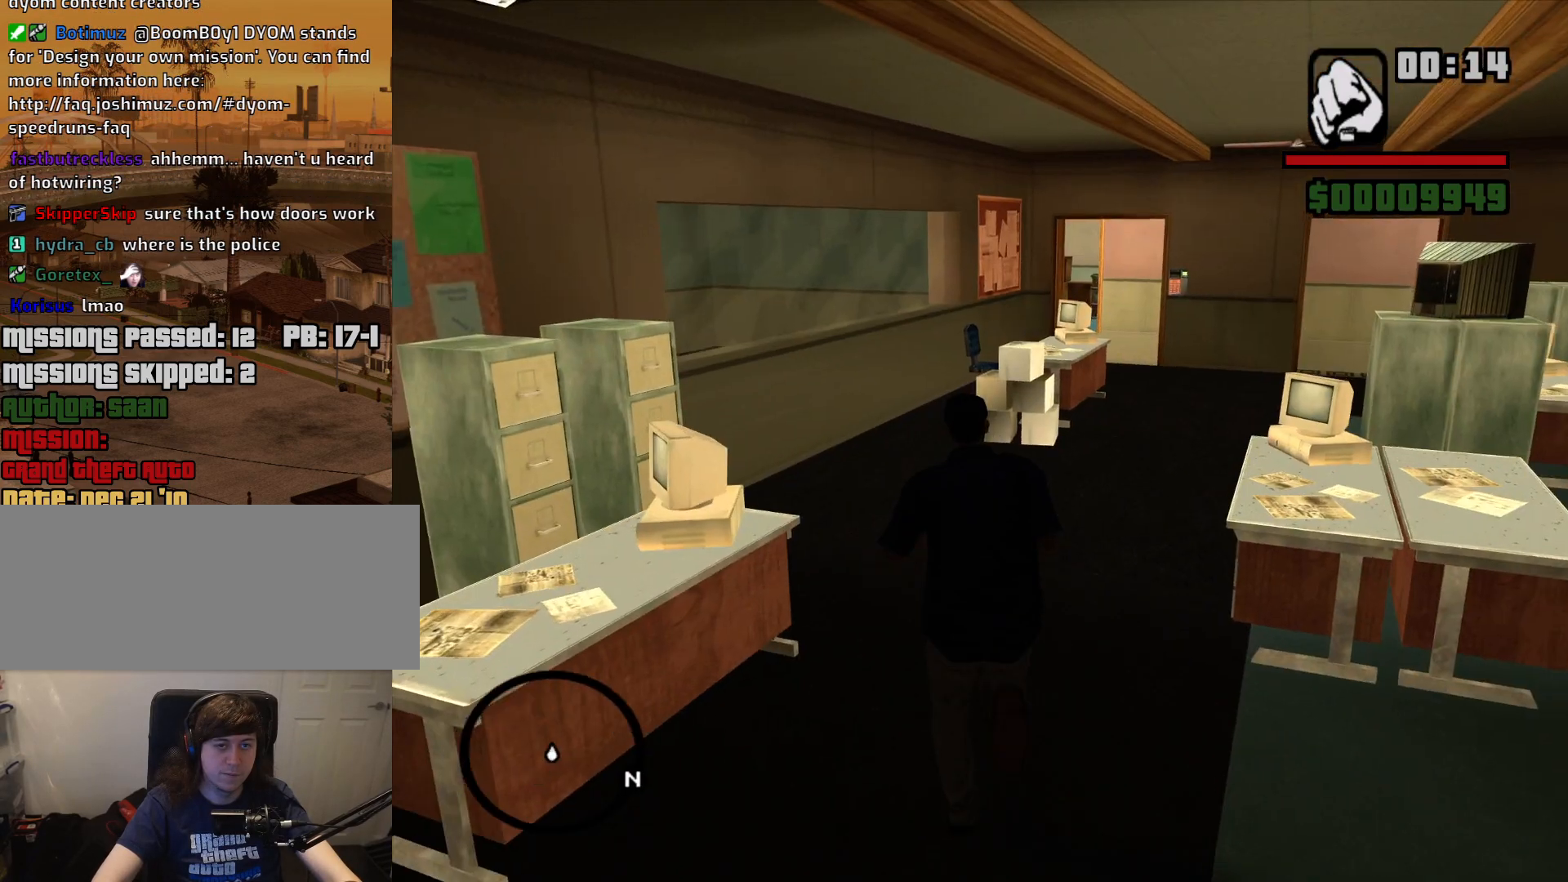
{"keys": ["w"], "mouse": [], "events": []}
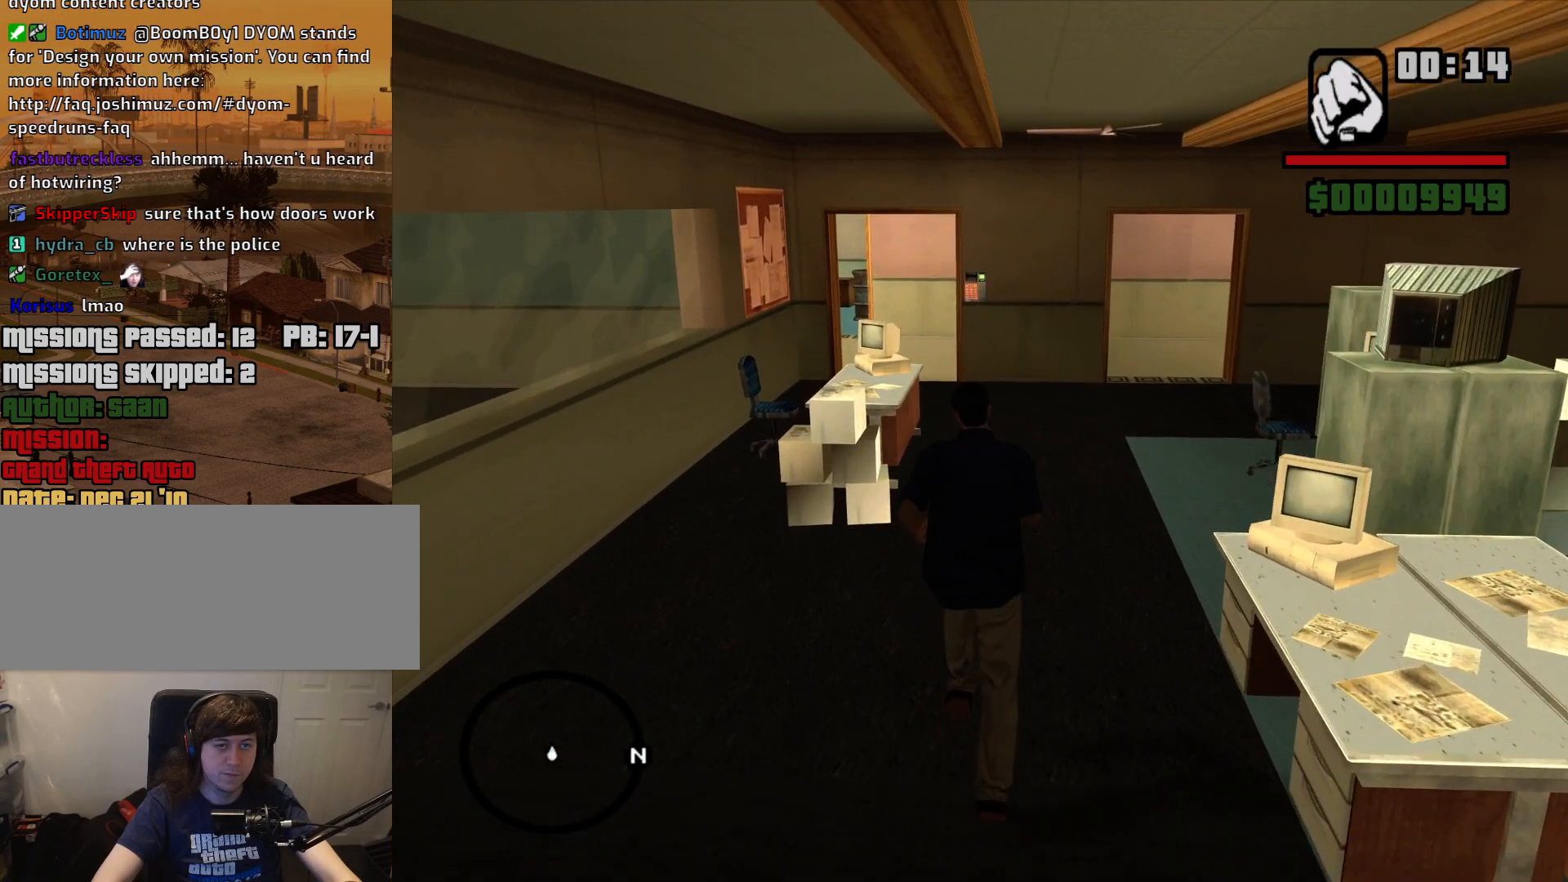
{"keys": ["w"], "mouse": [], "events": []}
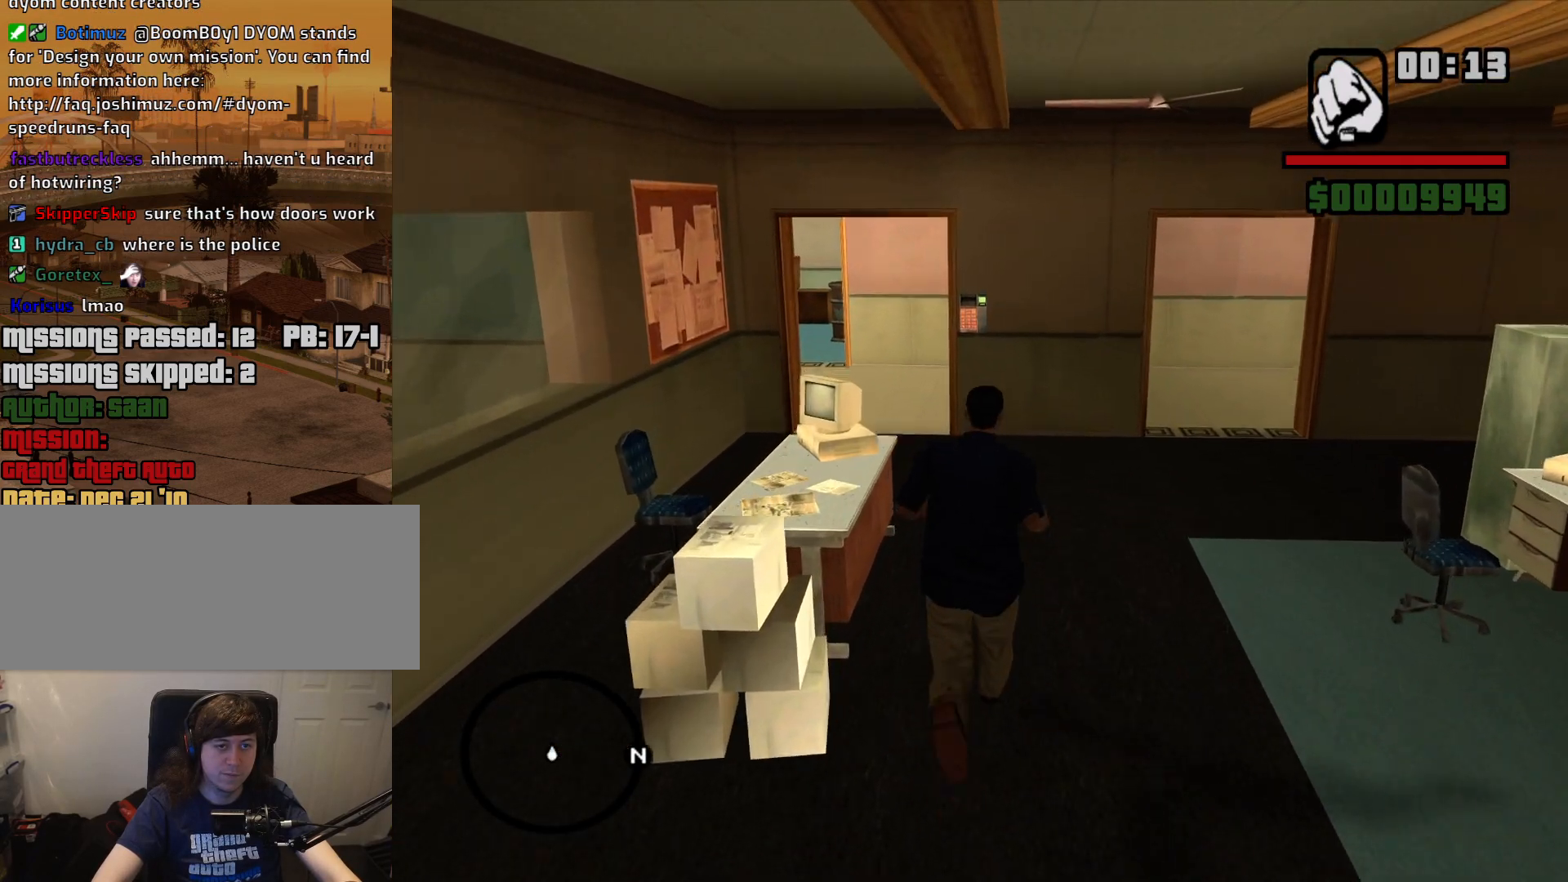
{"keys": ["w"], "mouse": ["right"], "events": [[134, "mouse_right", "down"]]}
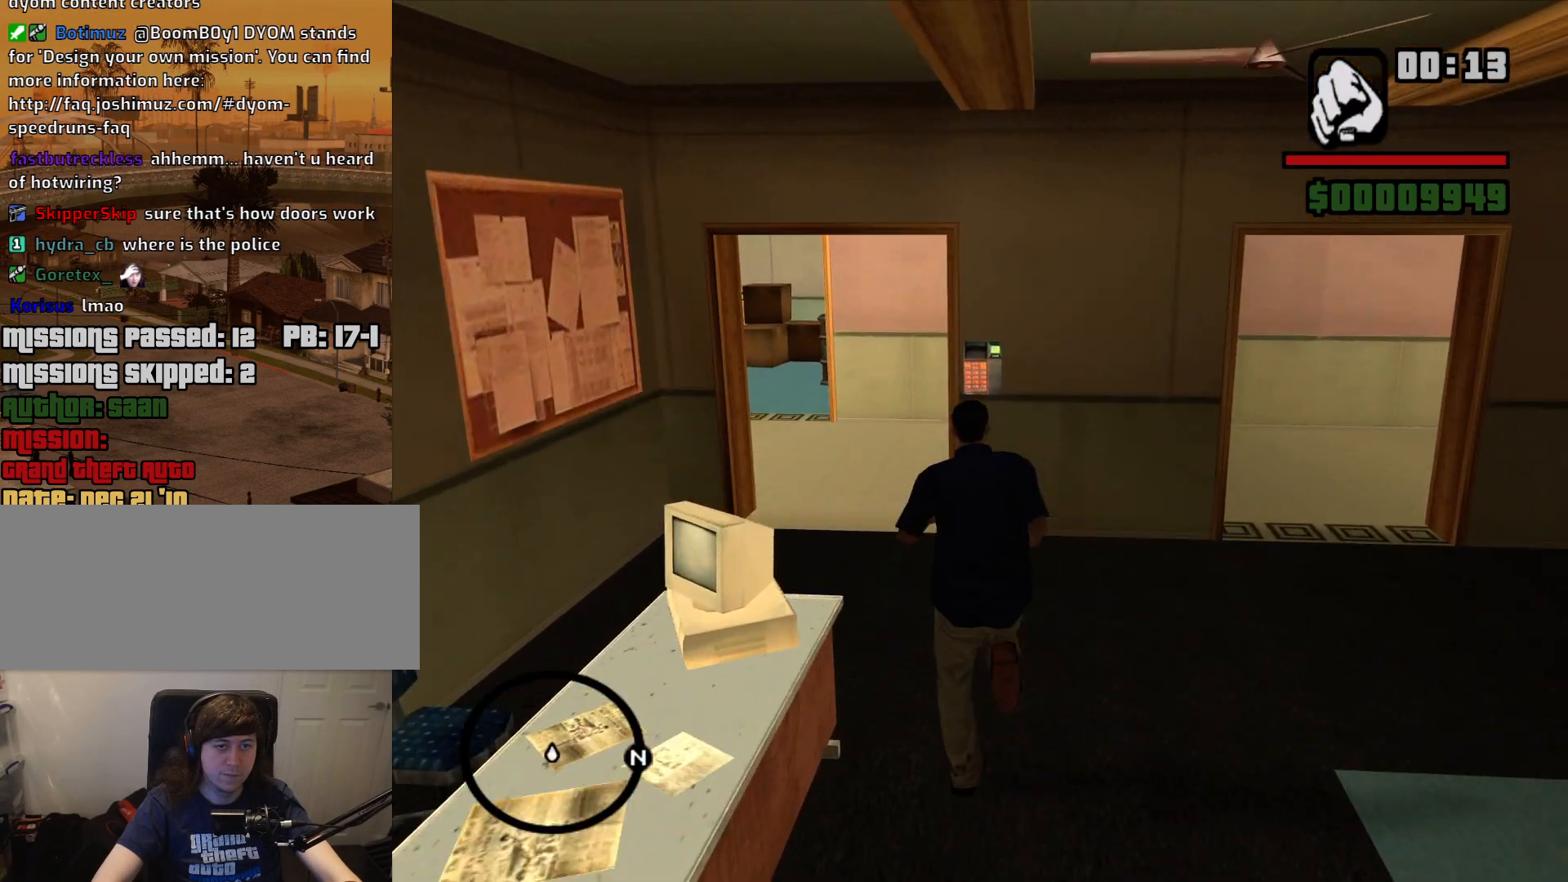
{"keys": [], "mouse": ["right"], "events": [[200, "f", "down"], [200, "w", "up"], [300, "f", "up"], [384, "f", "down"], [434, "f", "up"]]}
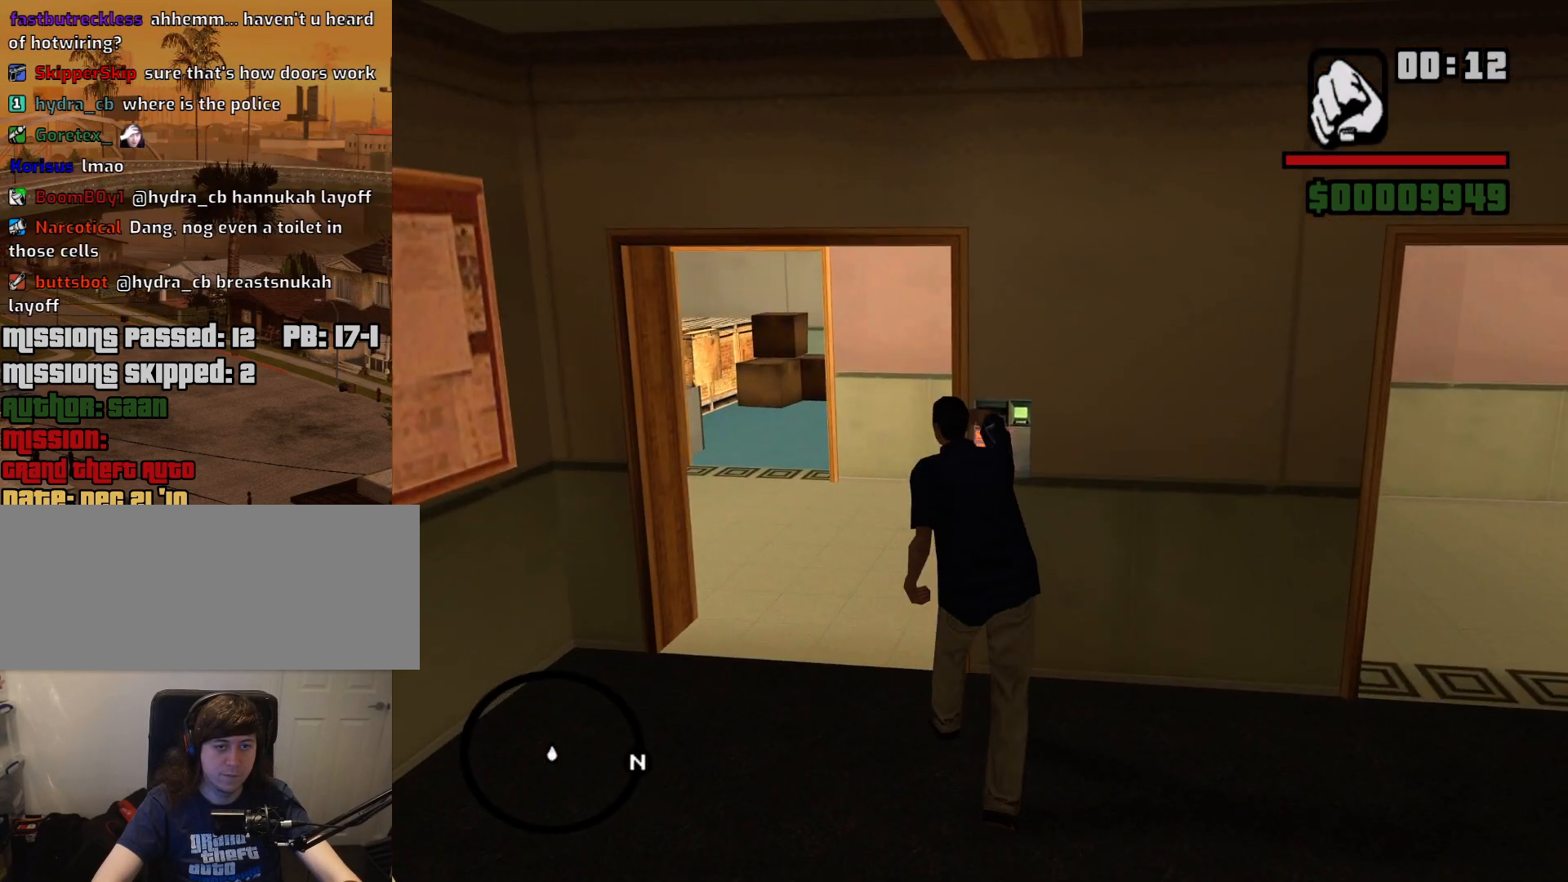
{"keys": [], "mouse": ["right"], "events": [[84, "f", "down"], [117, "f", "up"], [267, "f", "down"], [317, "f", "up"], [450, "f", "down"], [500, "f", "up"]]}
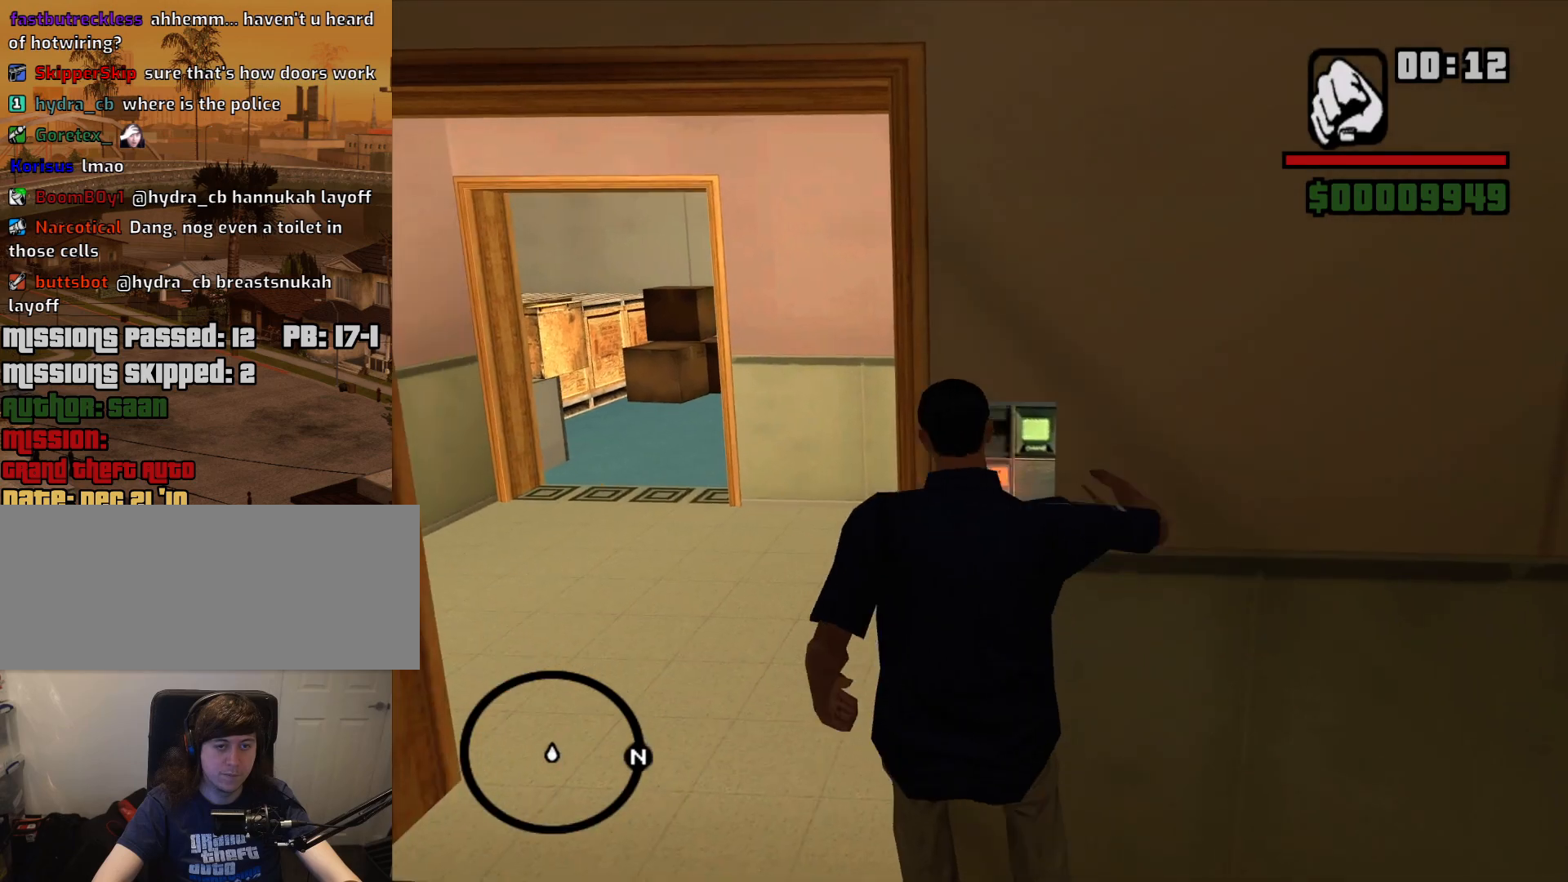
{"keys": [], "mouse": ["right"], "events": [[134, "f", "down"], [184, "f", "up"], [334, "f", "down"], [367, "f", "up"]]}
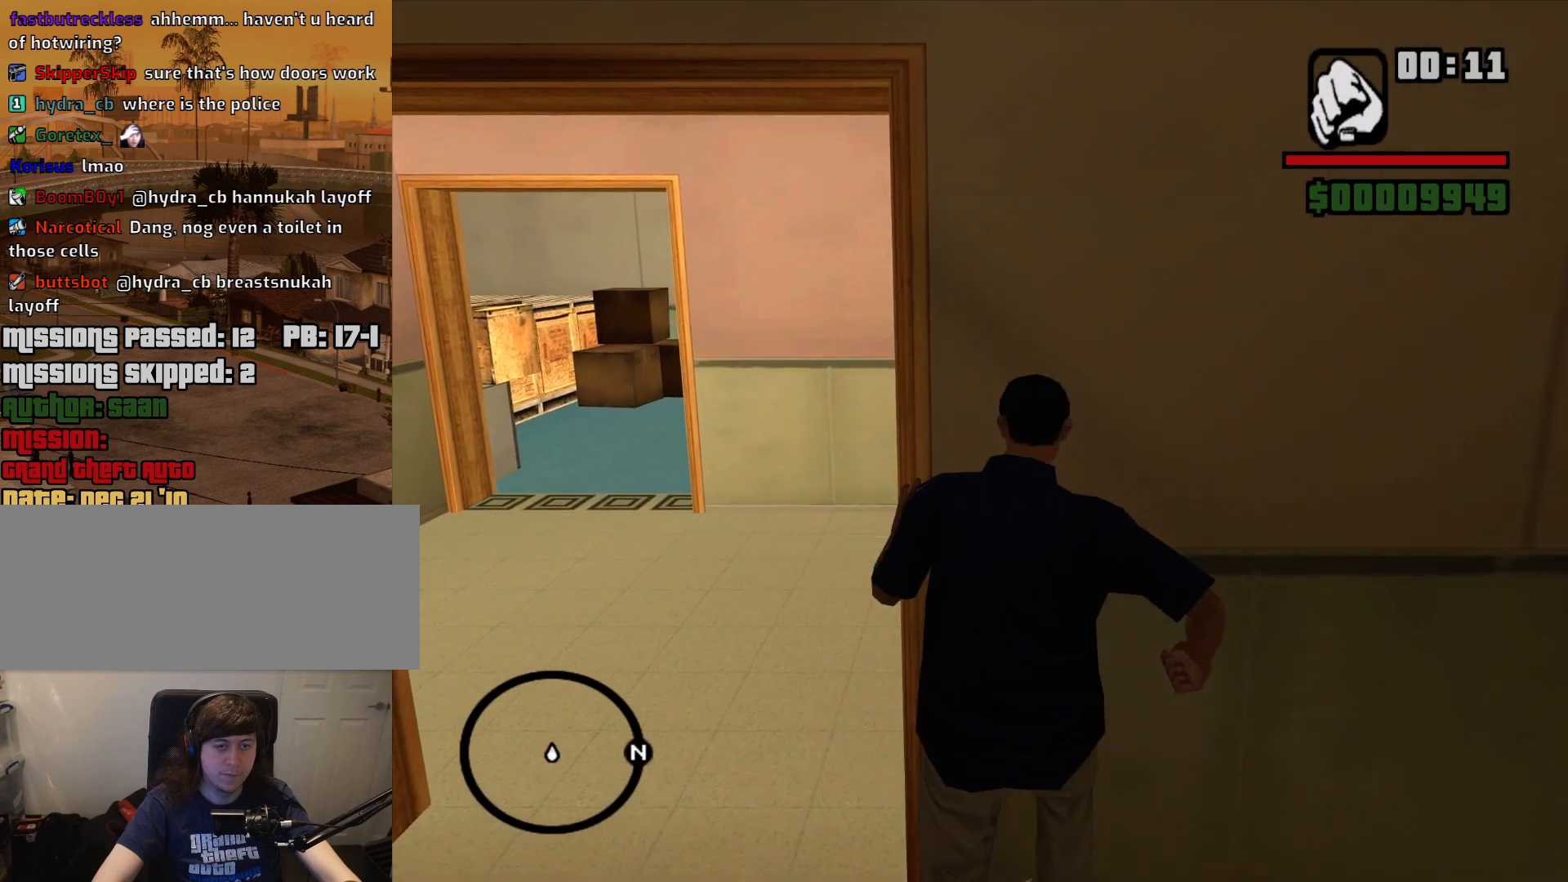
{"keys": [], "mouse": [], "events": [[67, "mouse_right", "up"]]}
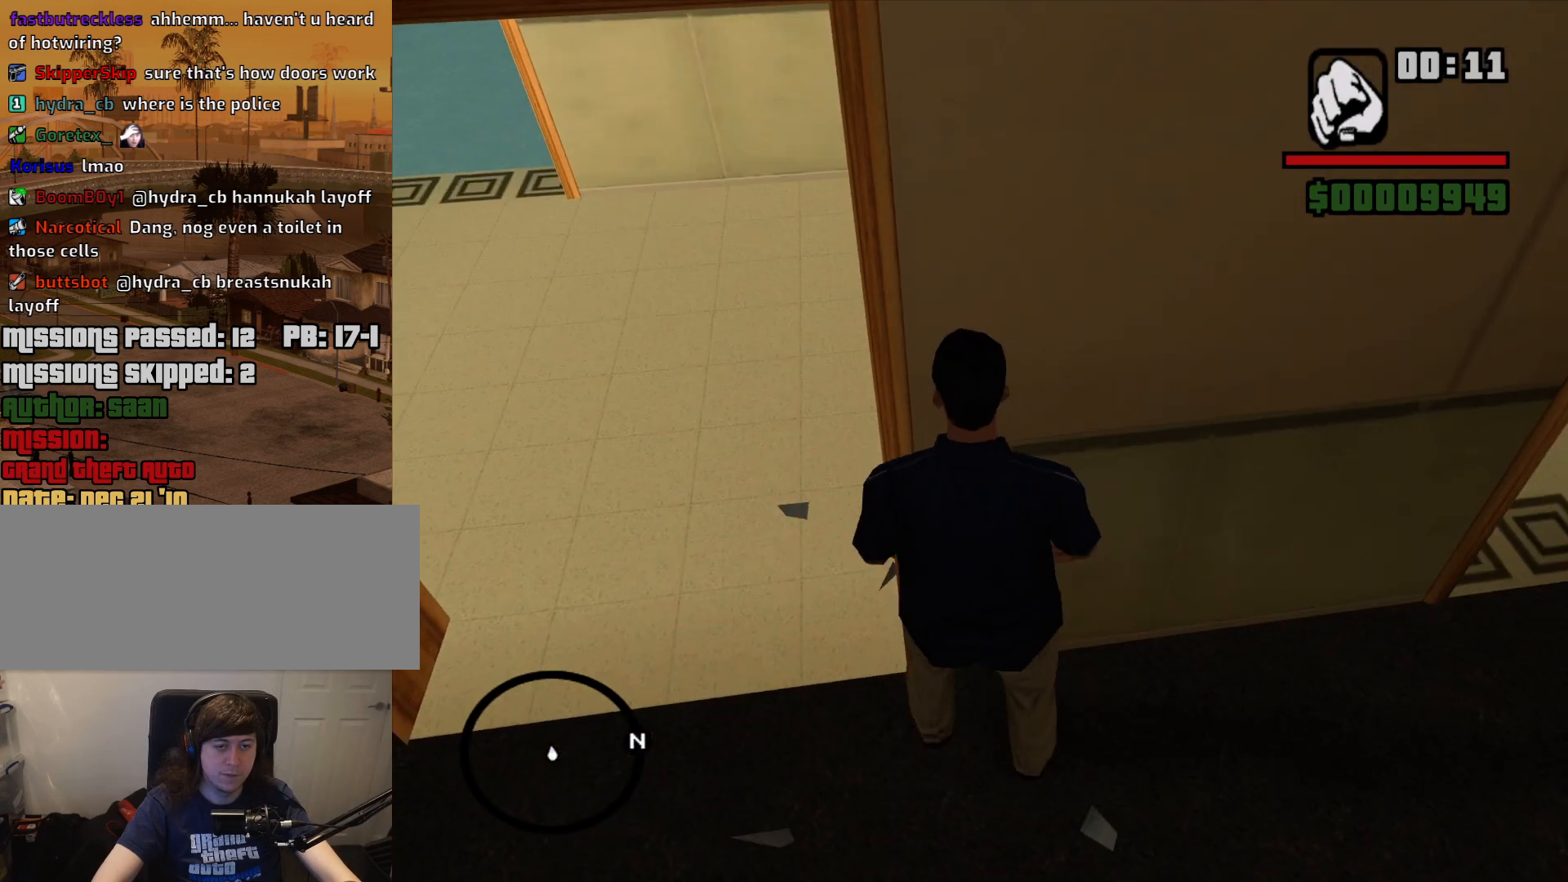
{"keys": ["a"], "mouse": [], "events": [[167, "a", "down"]]}
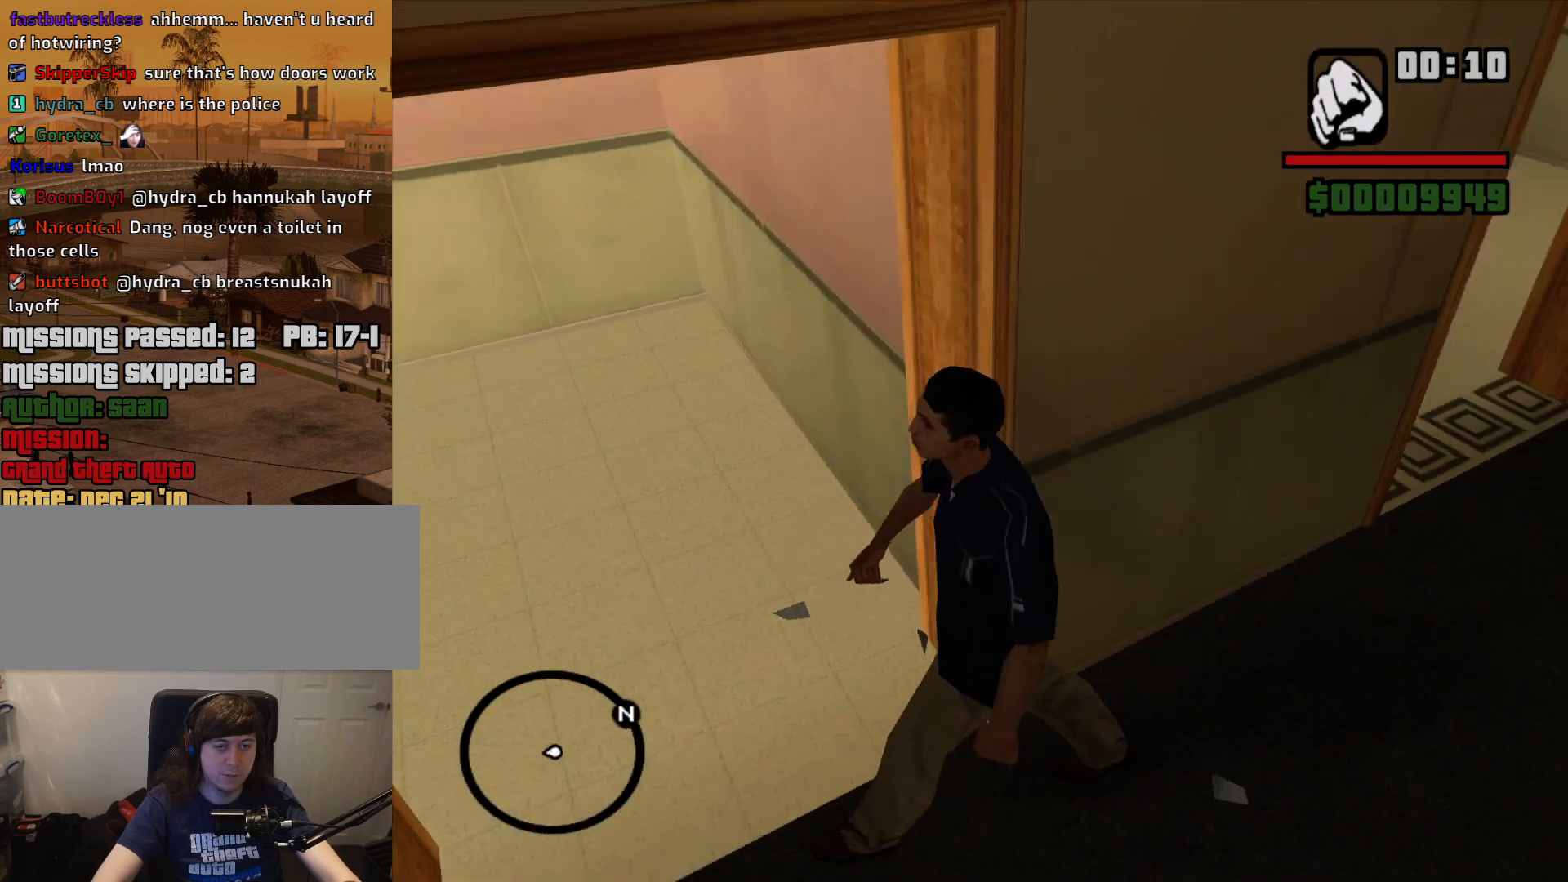
{"keys": ["w"], "mouse": [], "events": [[284, "w", "down"], [384, "a", "up"]]}
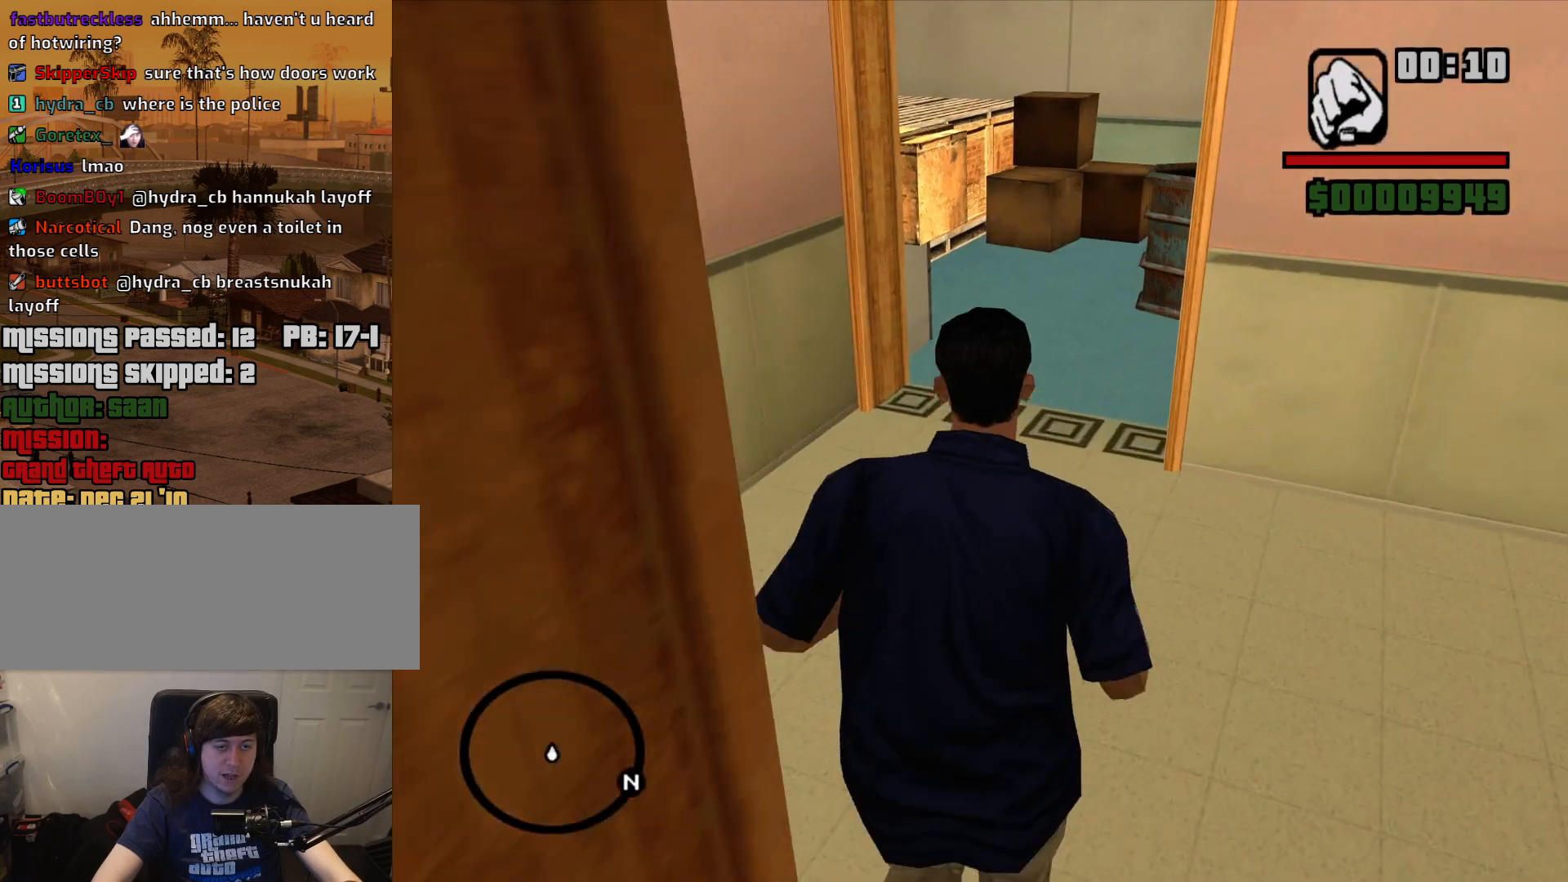
{"keys": ["w"], "mouse": [], "events": []}
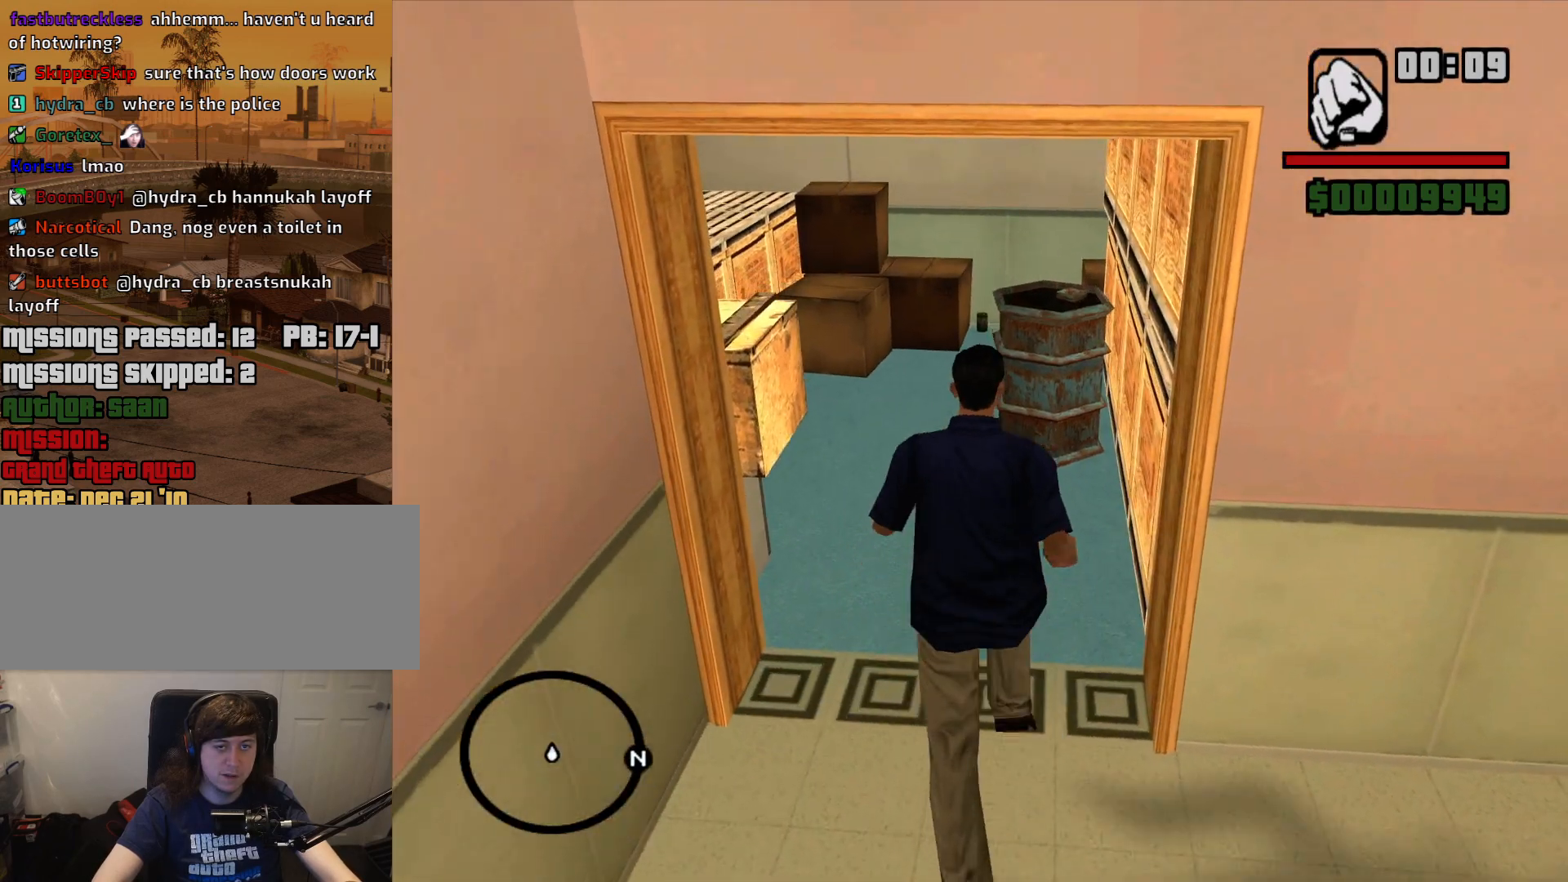
{"keys": [], "mouse": ["right"], "events": [[217, "mouse_right", "down"], [217, "w", "up"], [367, "f", "down"], [450, "f", "up"]]}
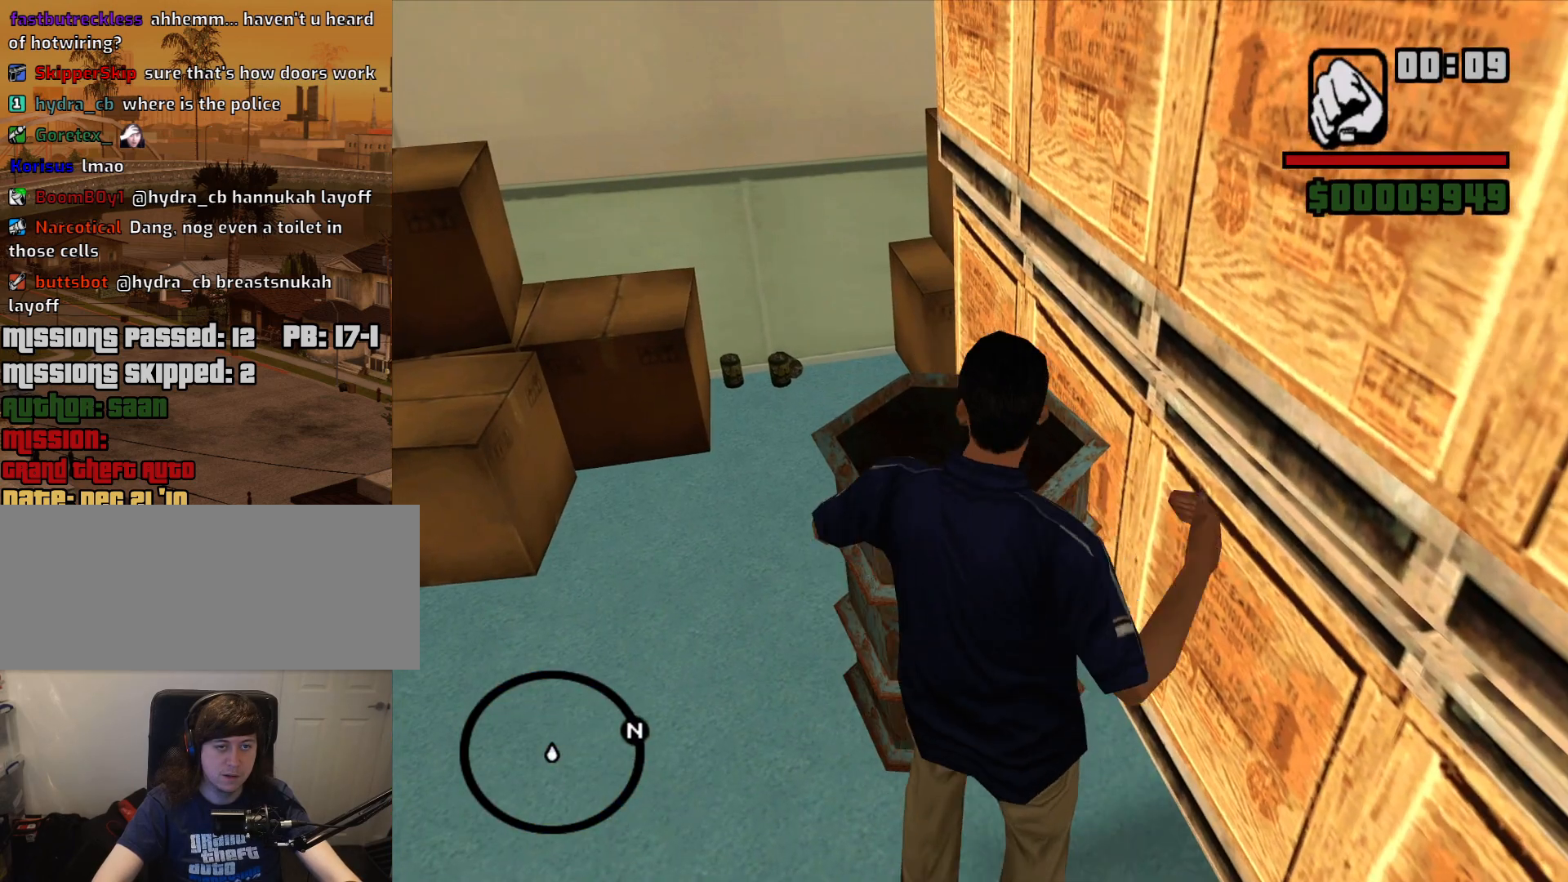
{"keys": ["f"], "mouse": ["right"], "events": [[50, "f", "down"], [134, "f", "up"], [284, "f", "down"], [334, "f", "up"], [467, "f", "down"]]}
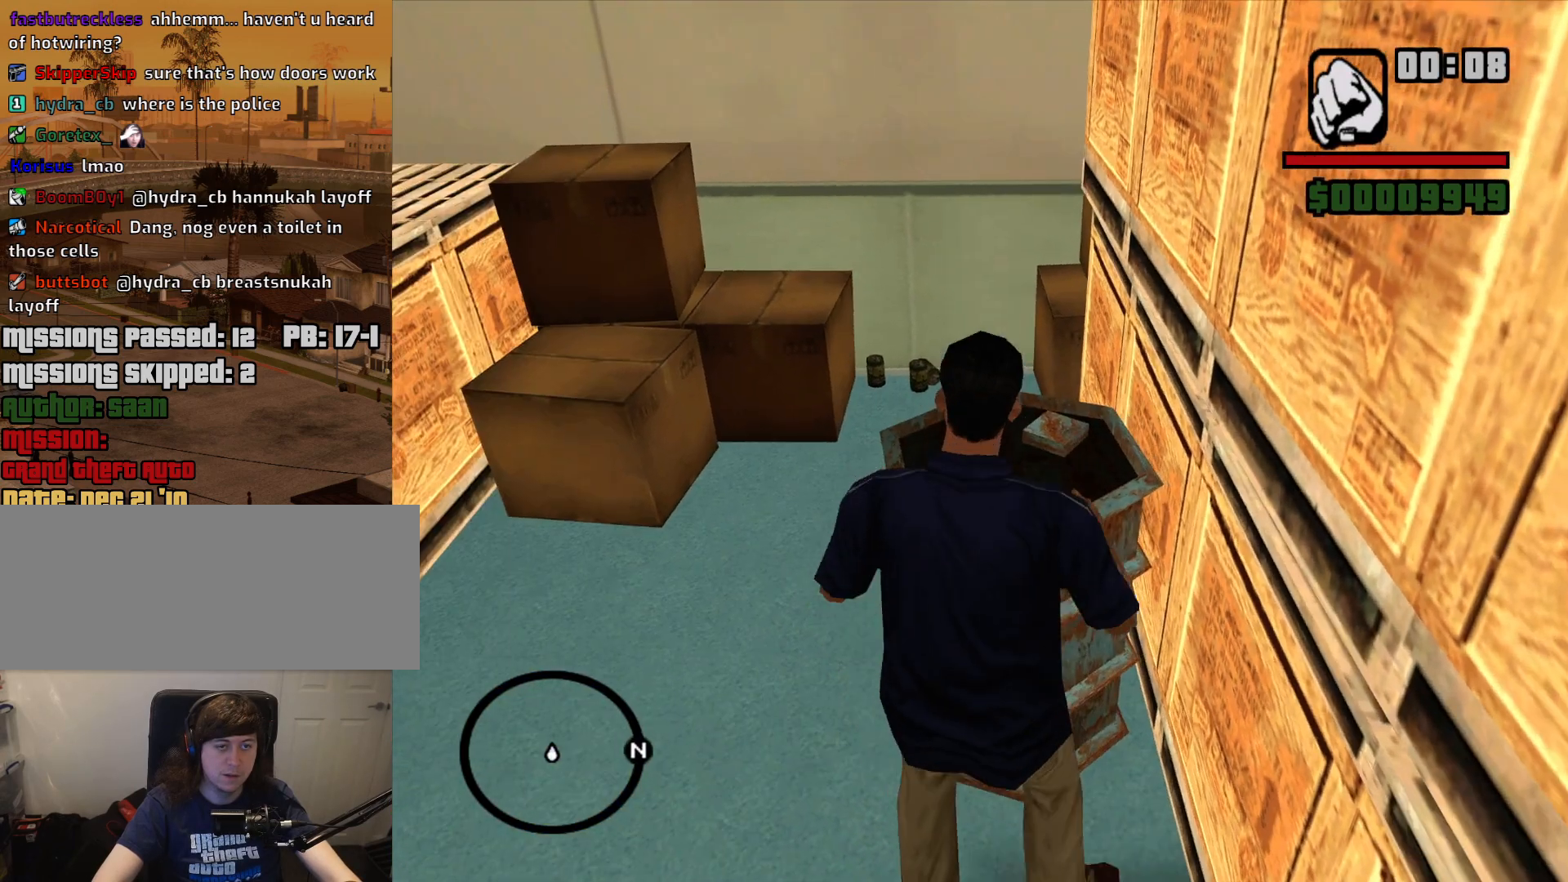
{"keys": [], "mouse": ["right"], "events": [[17, "f", "up"], [150, "f", "down"], [200, "f", "up"], [350, "f", "down"], [384, "f", "up"]]}
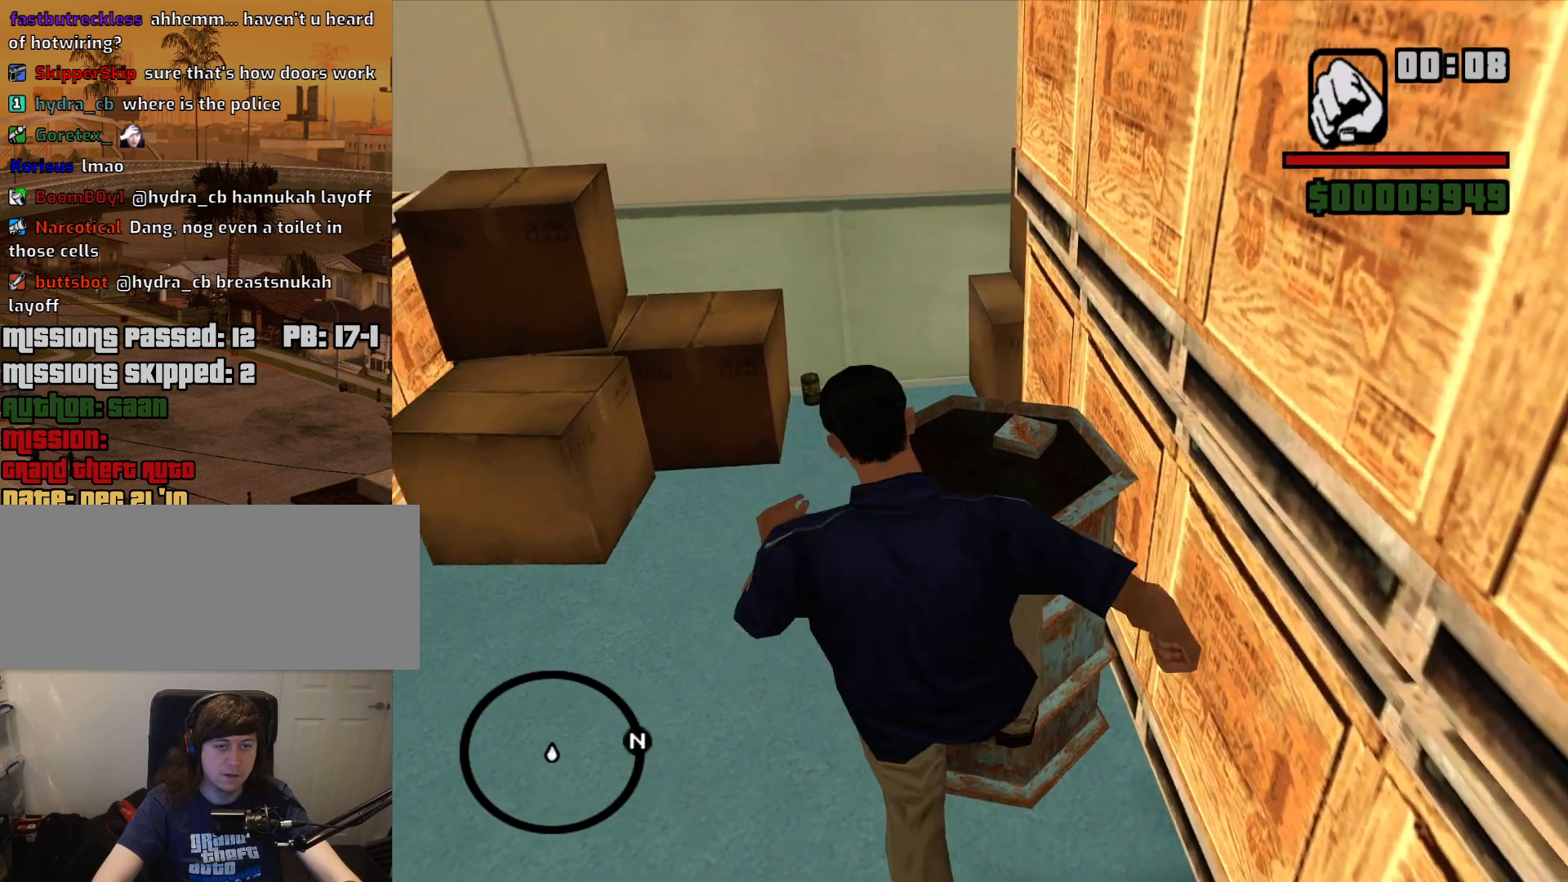
{"keys": [], "mouse": ["right"], "events": [[34, "f", "down"], [84, "f", "up"], [217, "f", "down"], [267, "f", "up"], [400, "f", "down"], [450, "f", "up"]]}
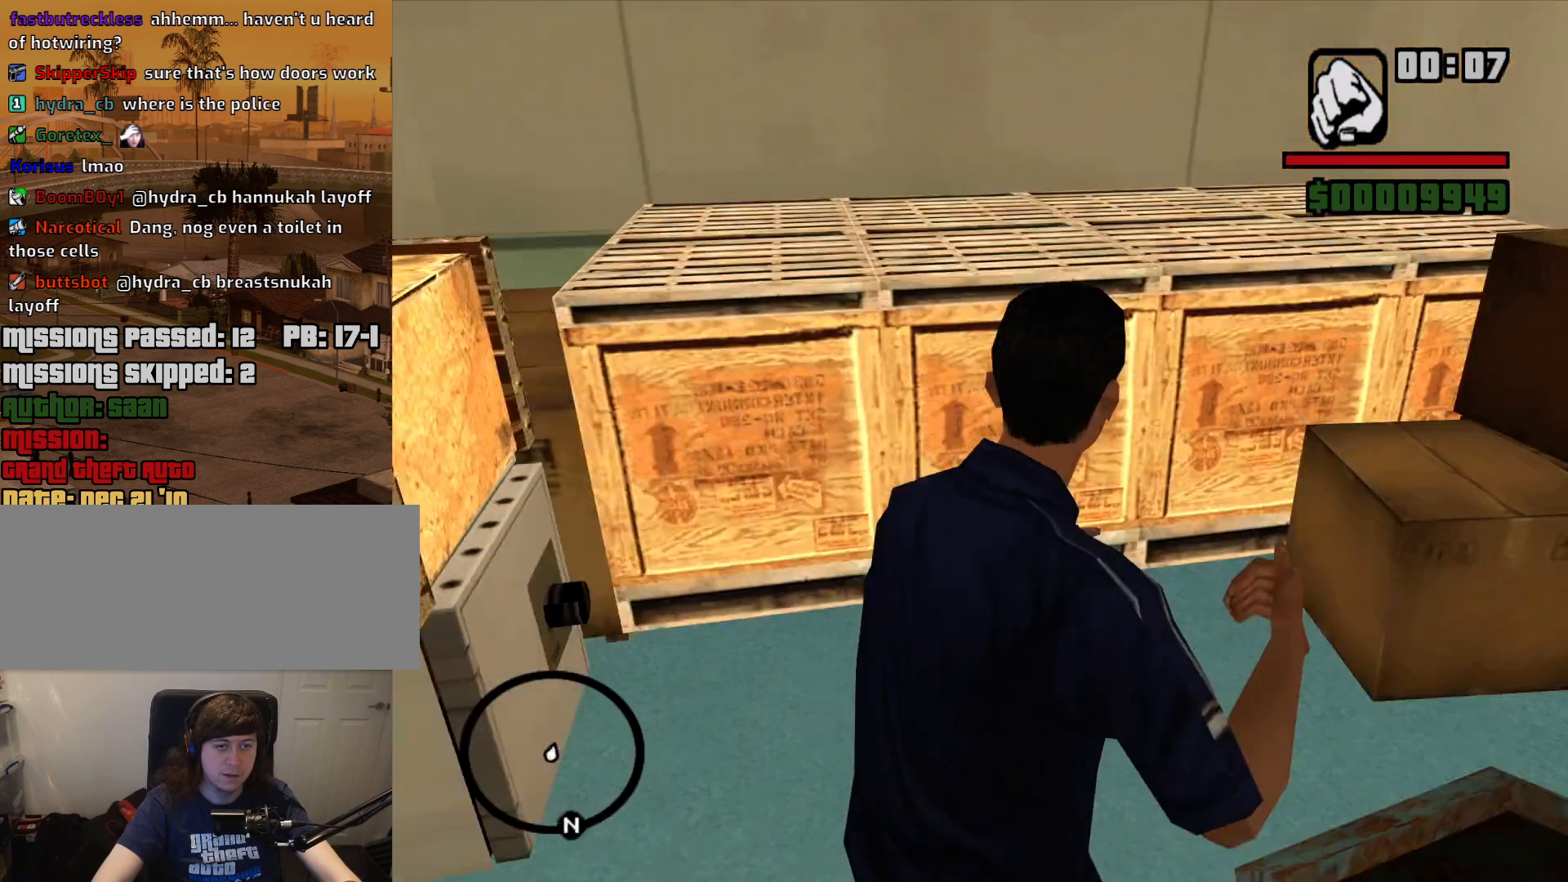
{"keys": ["f"], "mouse": ["right"], "events": [[100, "f", "down"], [184, "f", "up"], [284, "f", "down"], [384, "f", "up"], [467, "f", "down"]]}
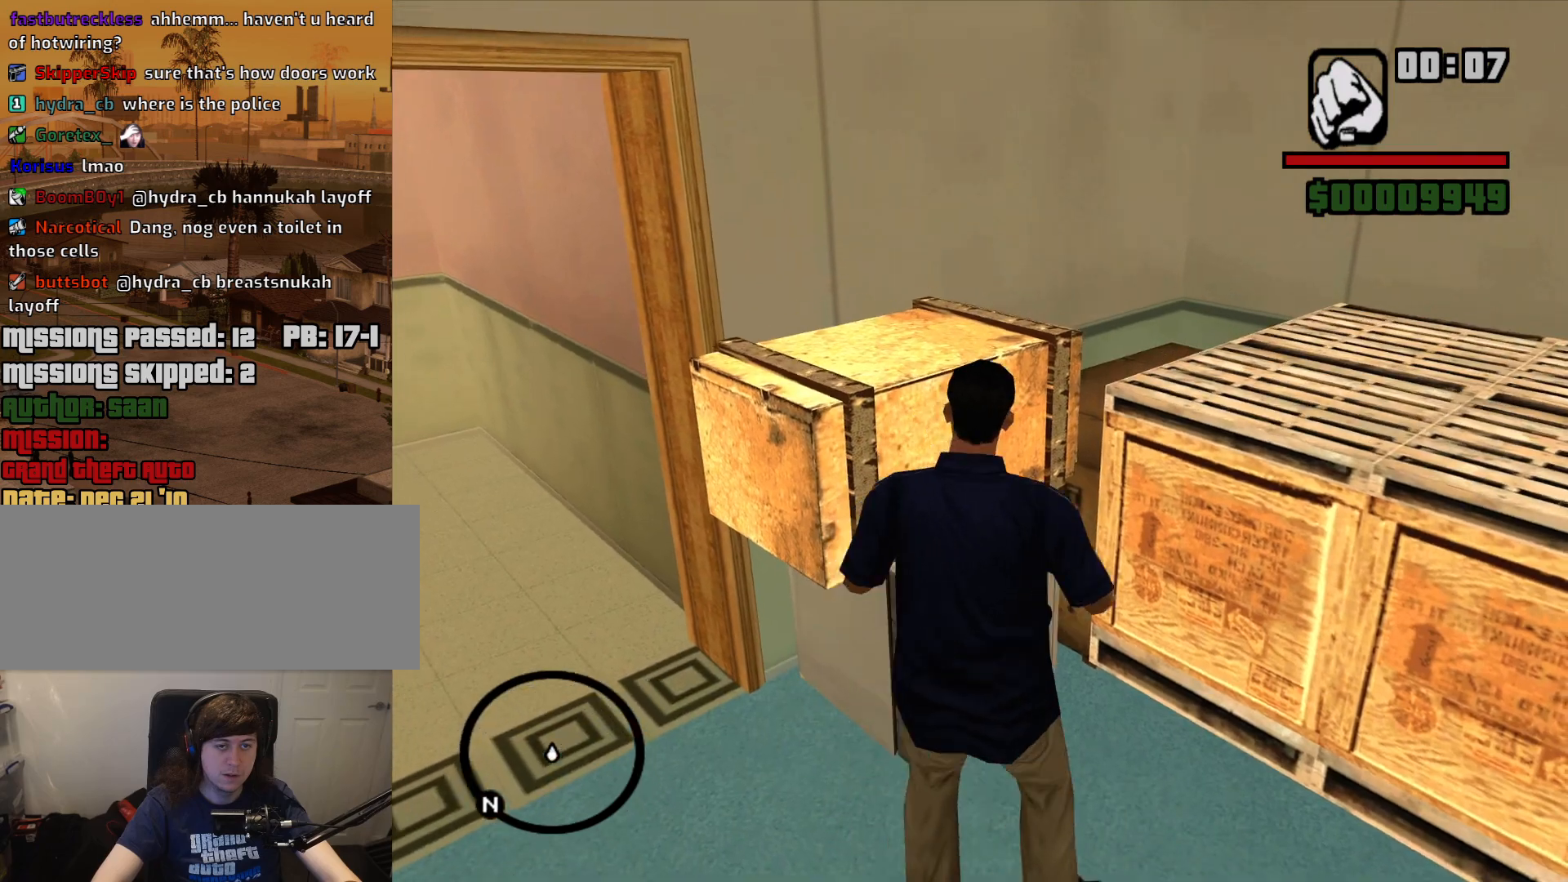
{"keys": [], "mouse": ["right"], "events": [[67, "f", "up"], [150, "f", "down"], [250, "f", "up"], [350, "f", "down"], [434, "f", "up"]]}
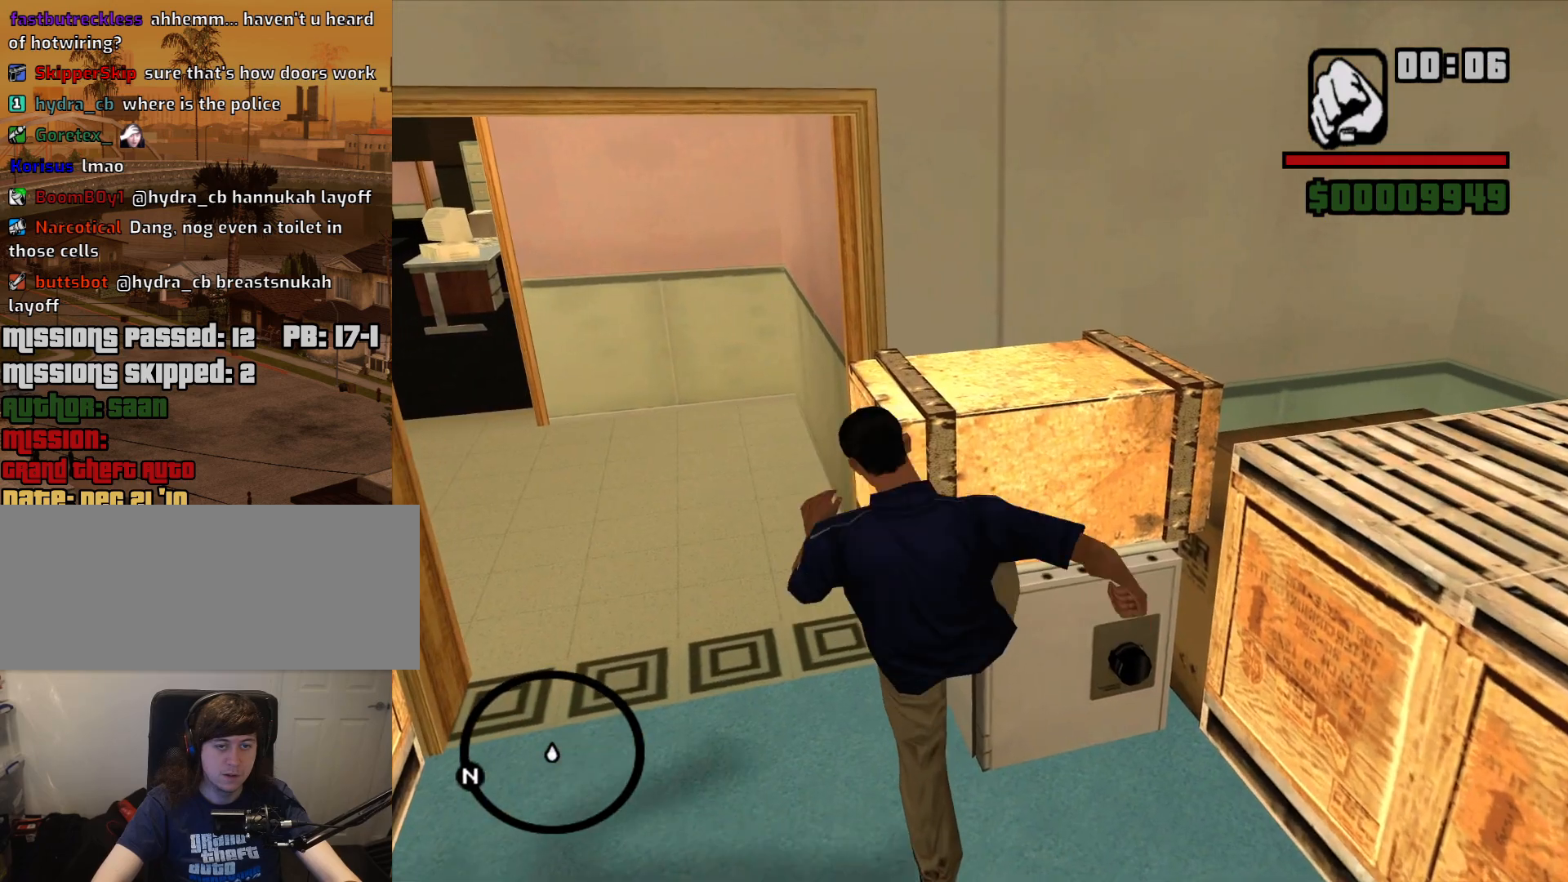
{"keys": [], "mouse": ["right"], "events": [[34, "f", "down"], [117, "f", "up"], [267, "f", "down"], [317, "f", "up"], [450, "f", "down"], [500, "f", "up"]]}
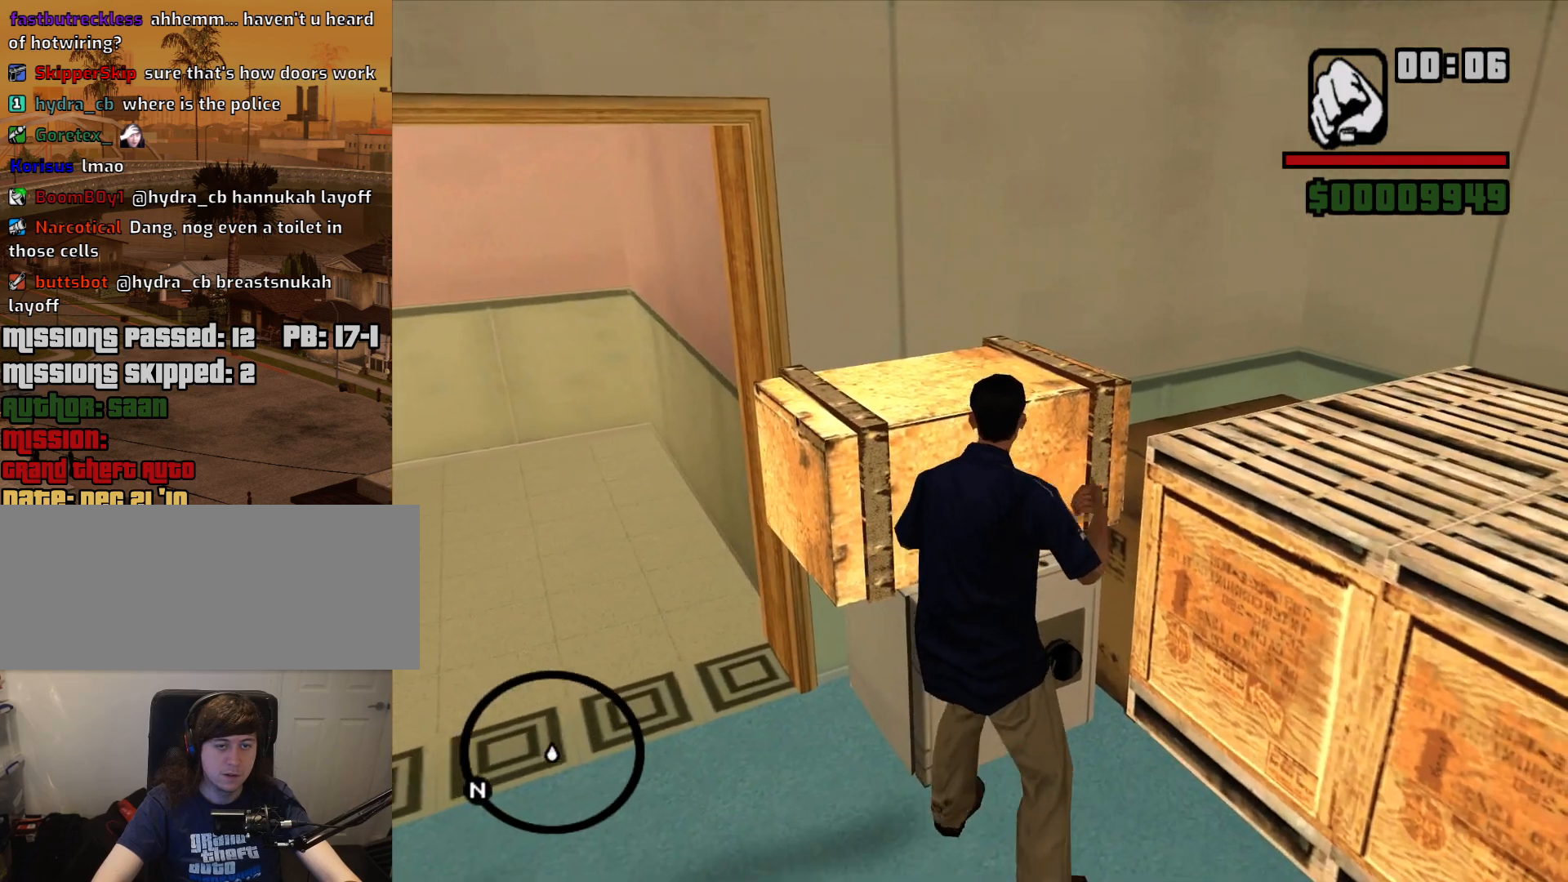
{"keys": [], "mouse": ["right"], "events": [[134, "f", "down"], [184, "f", "up"], [334, "f", "down"], [367, "f", "up"]]}
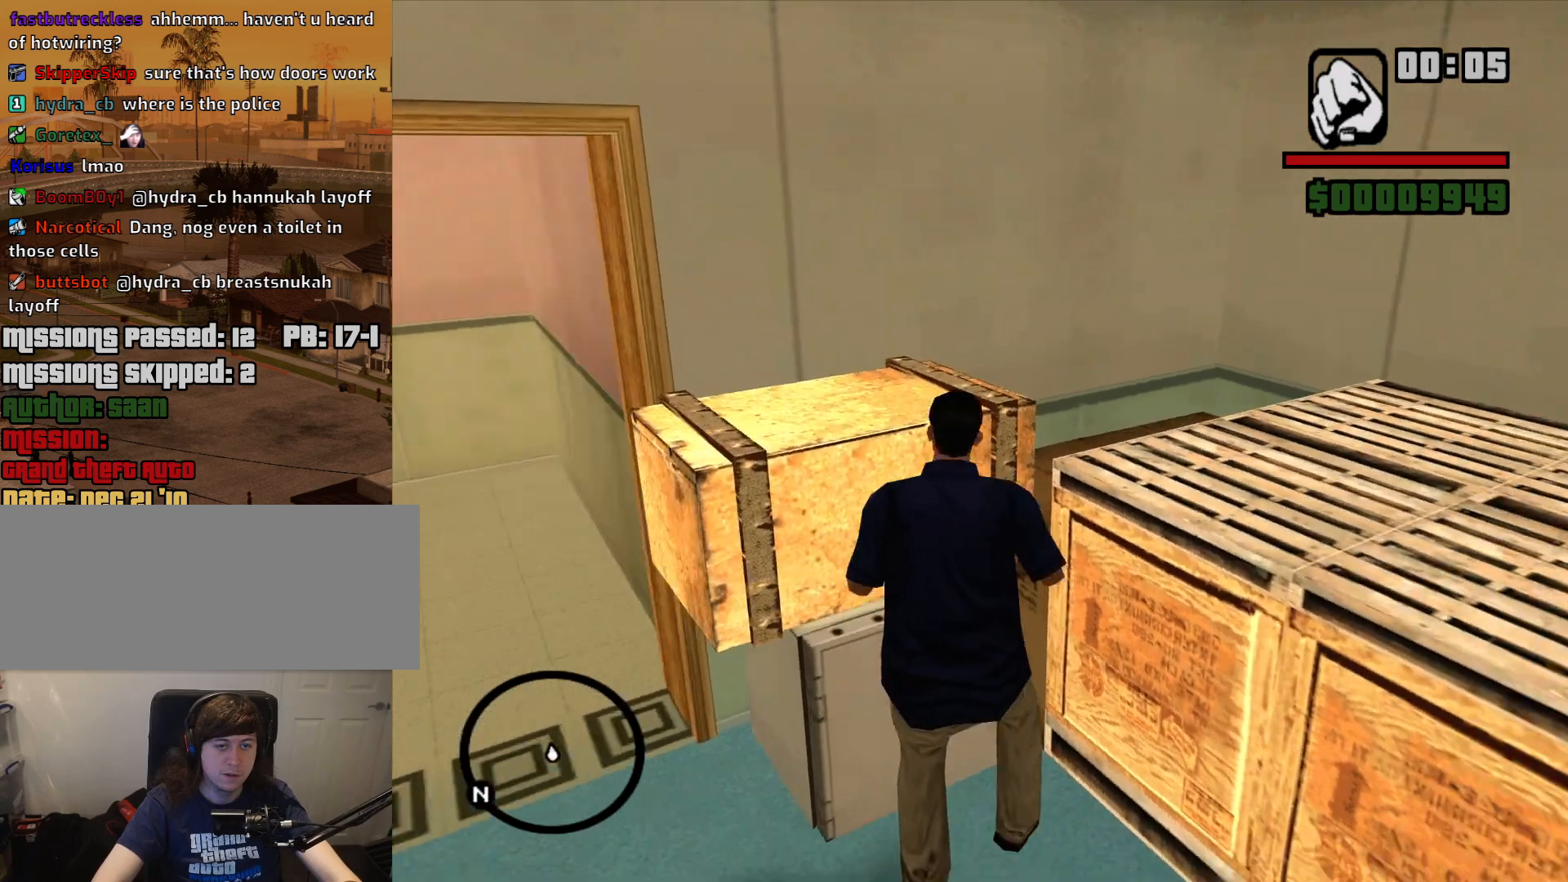
{"keys": [], "mouse": ["right"], "events": [[17, "f", "down"], [117, "f", "up"], [200, "f", "down"], [300, "f", "up"], [384, "f", "down"], [484, "f", "up"]]}
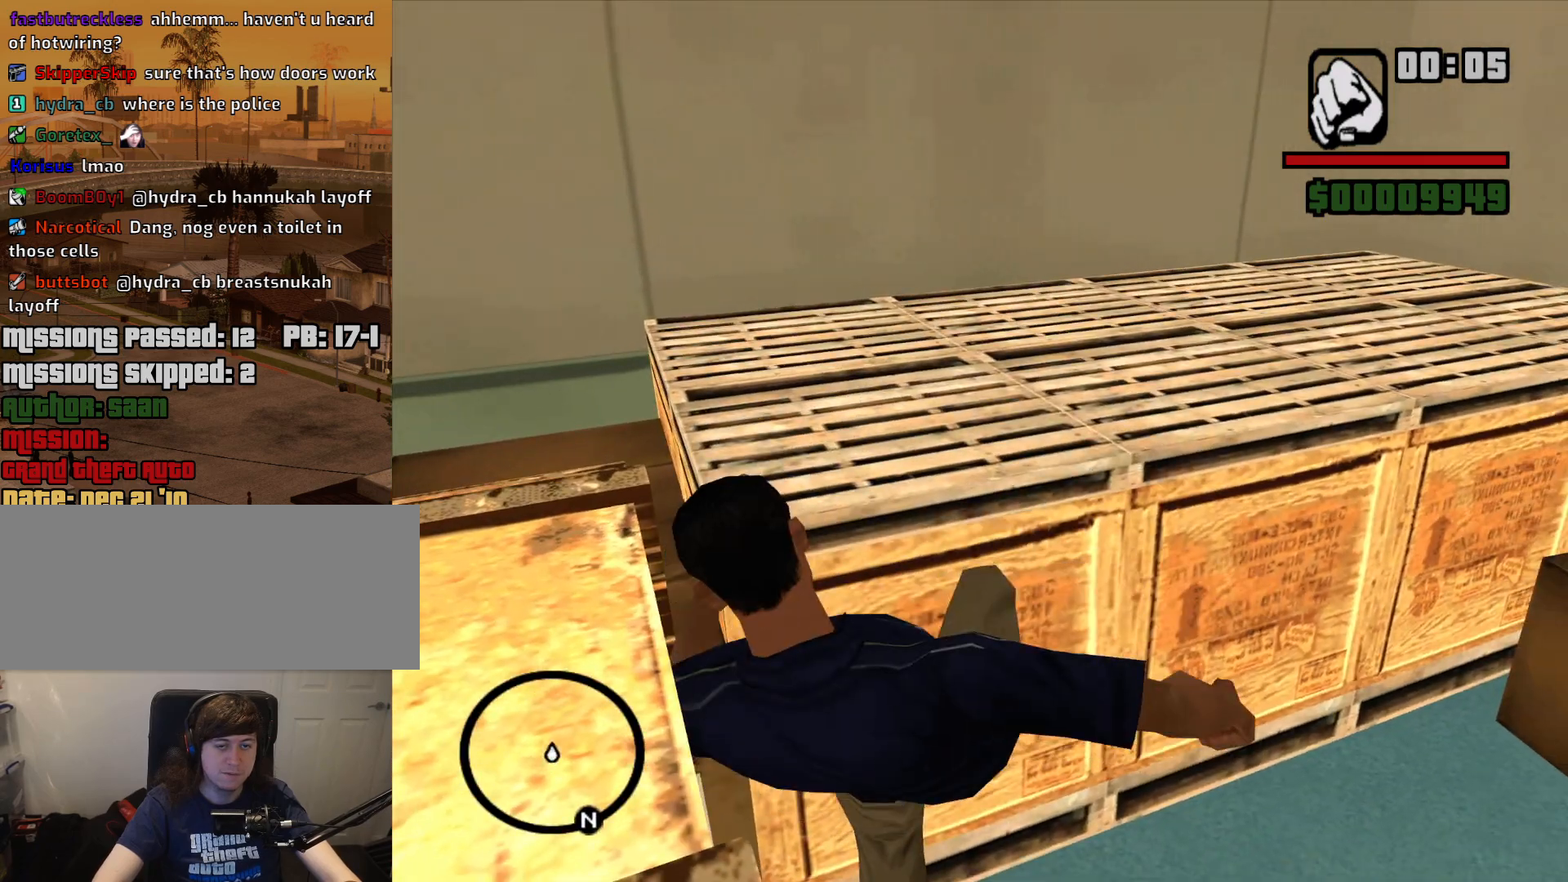
{"keys": ["f"], "mouse": ["right"], "events": [[84, "f", "down"], [167, "f", "up"], [317, "f", "down"], [367, "f", "up"], [450, "f", "down"]]}
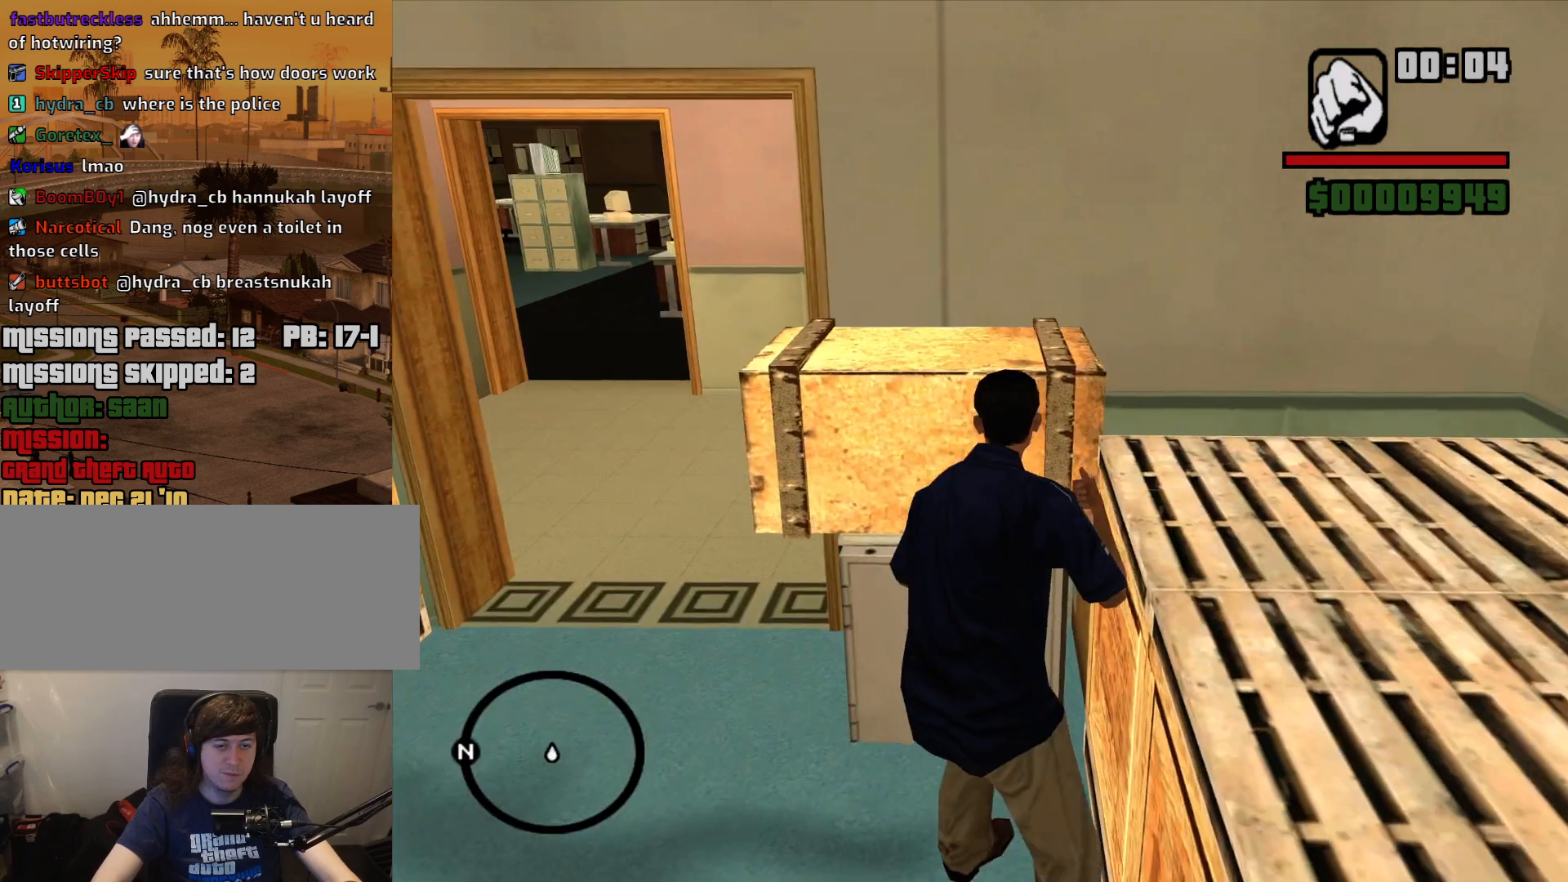
{"keys": [], "mouse": ["right"], "events": [[50, "f", "up"], [134, "f", "down"], [234, "f", "up"], [384, "f", "down"], [417, "f", "up"]]}